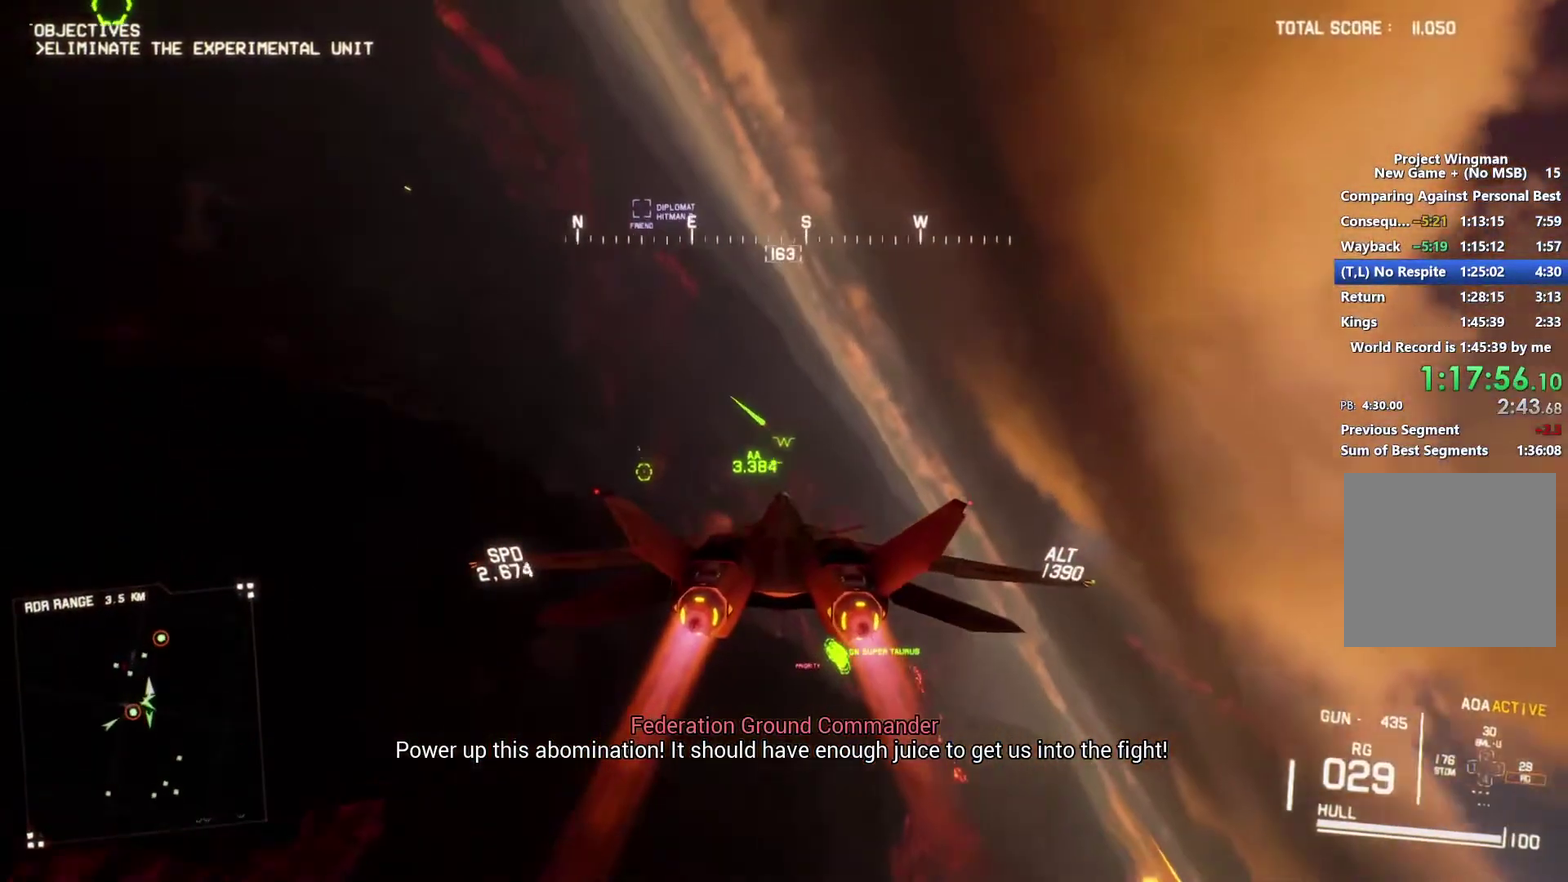
Gameplay with a controller (Xbox layout); each line is a JSON object with the inputs held at the frame after it. "events" lists button and stick changes between this image and that frame as [ms after this image, input, new state], when the widget could be followed in between.
{"buttons": ["R2"], "left_stick": "center", "right_stick": "center", "events": [[400, "left_stick", "center"], [467, "R1", "up"]]}
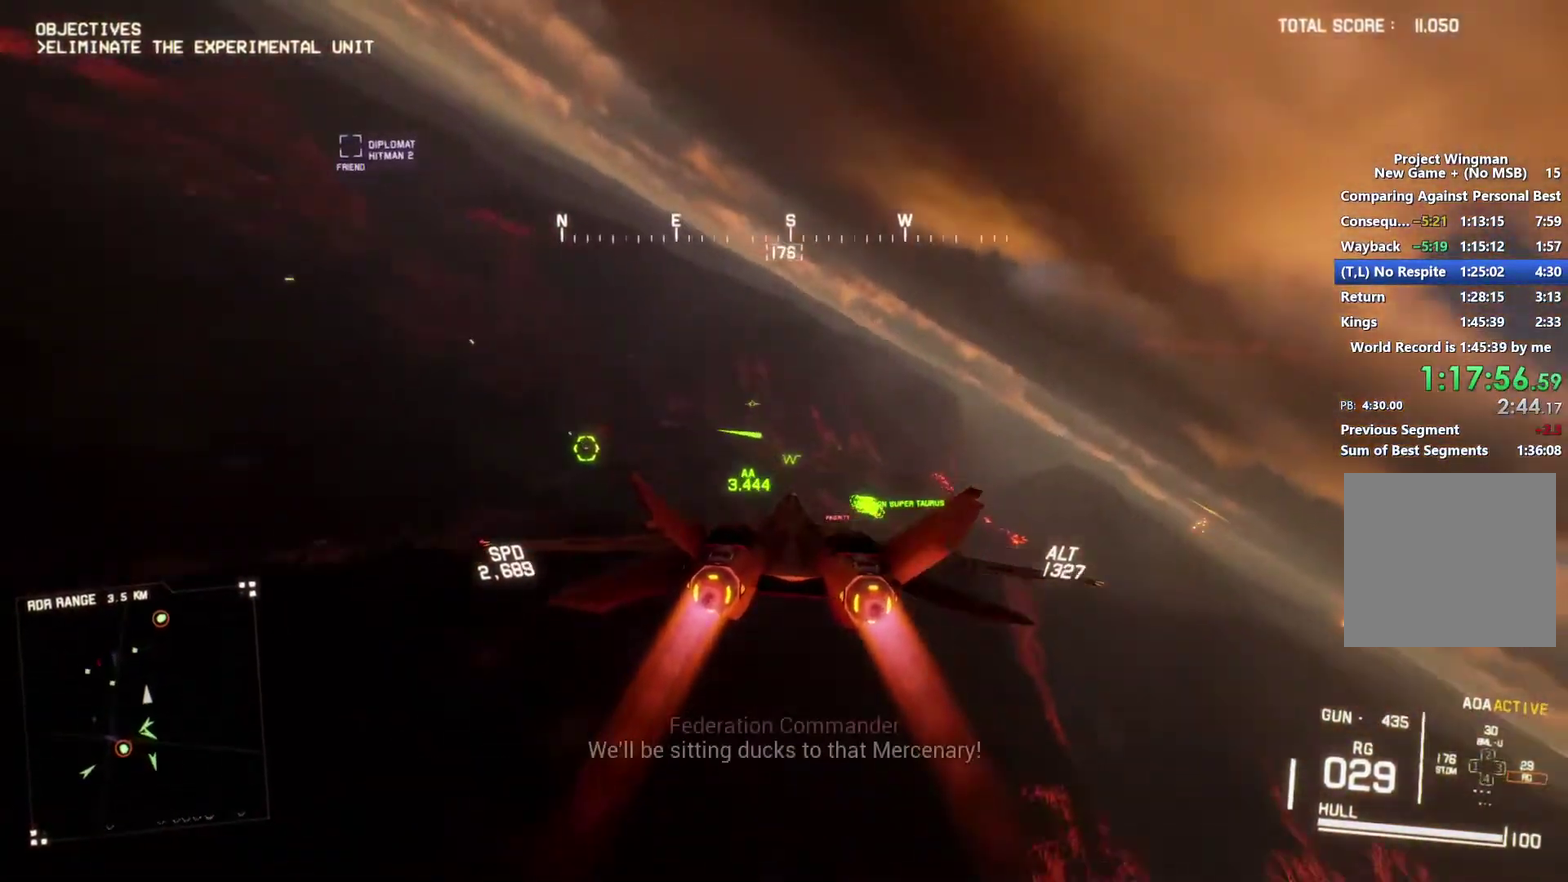
{"buttons": ["R1", "R2"], "left_stick": "center", "right_stick": "center", "events": [[33, "L1", "down"], [167, "L1", "up"], [300, "R1", "down"]]}
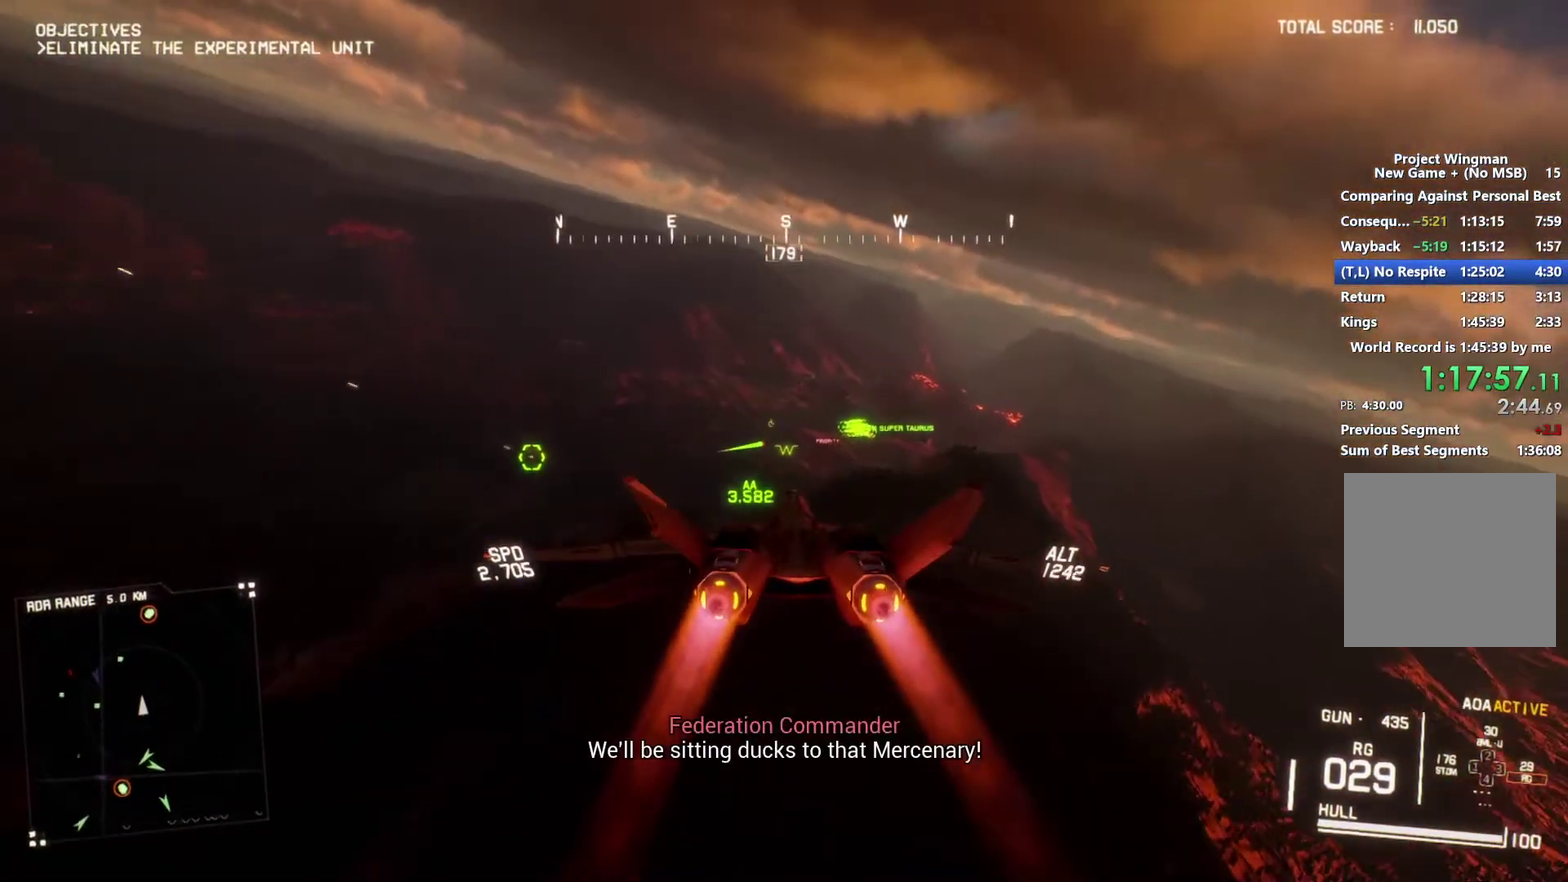
{"buttons": ["R2"], "left_stick": "center", "right_stick": "center", "events": [[167, "R1", "up"], [333, "left_stick", "down"], [400, "left_stick", "center"]]}
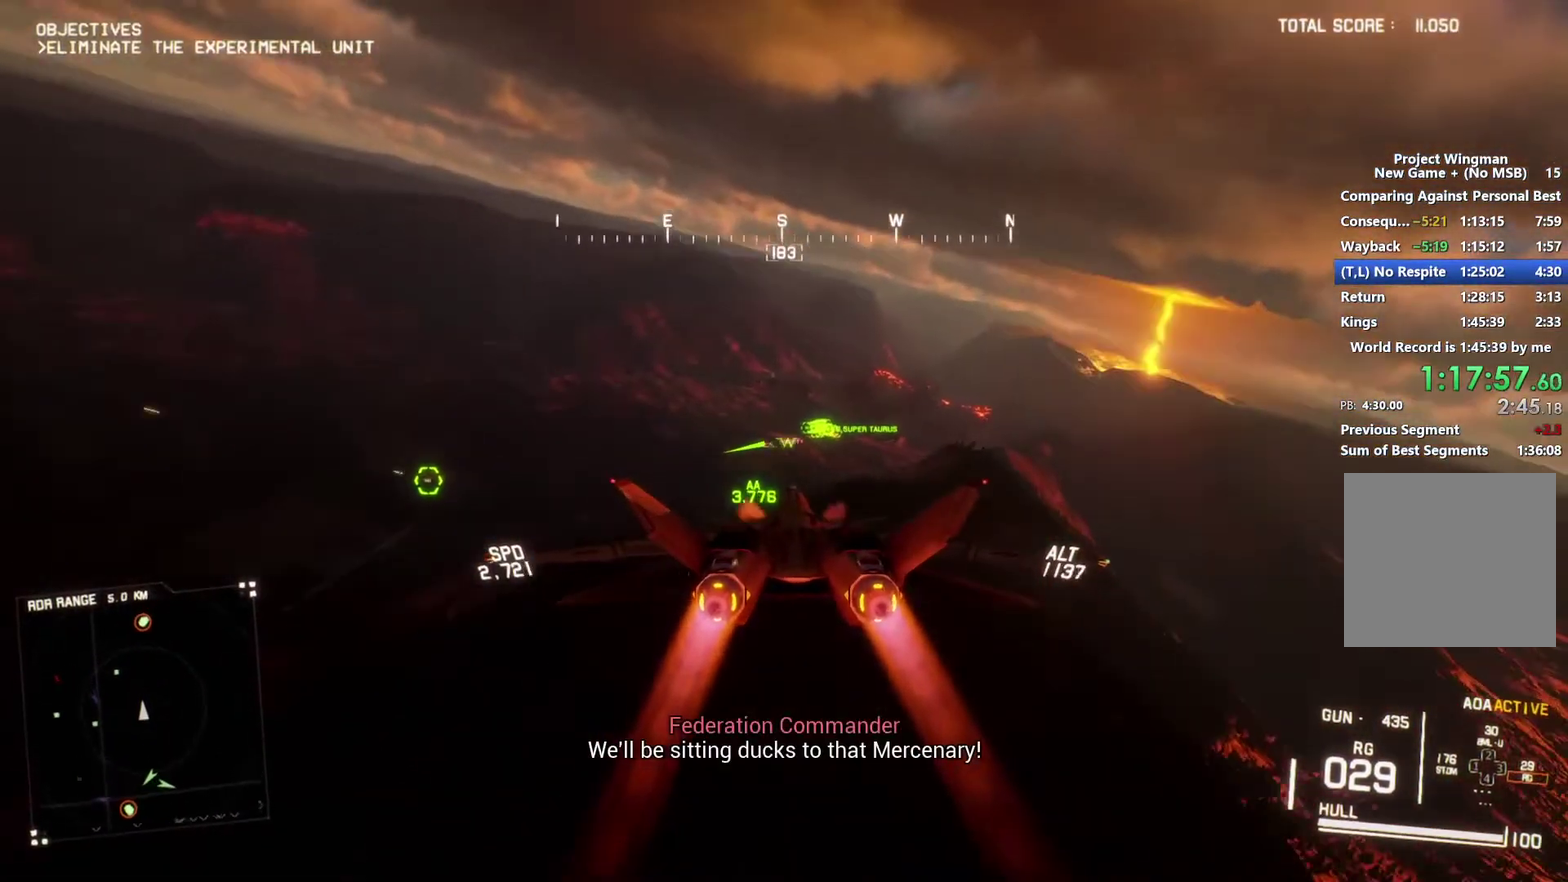
{"buttons": ["R2"], "left_stick": "center", "right_stick": "center", "events": [[133, "R1", "down"], [167, "left_stick", "up"], [267, "R1", "up"], [267, "left_stick", "center"]]}
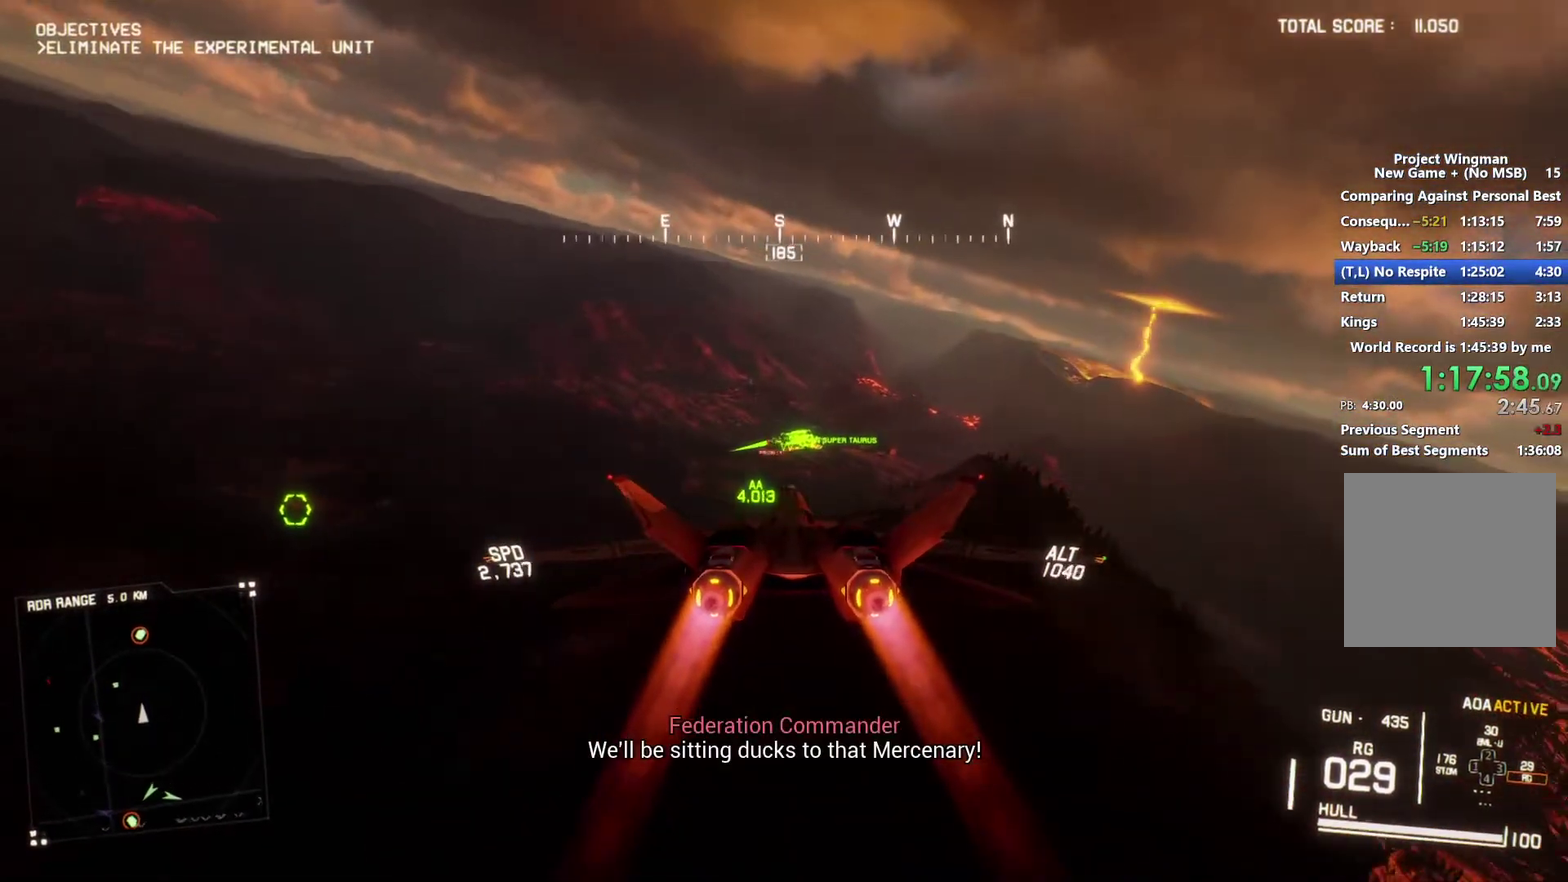
{"buttons": ["R2"], "left_stick": "center", "right_stick": "center", "events": [[67, "L1", "down"], [167, "L1", "up"]]}
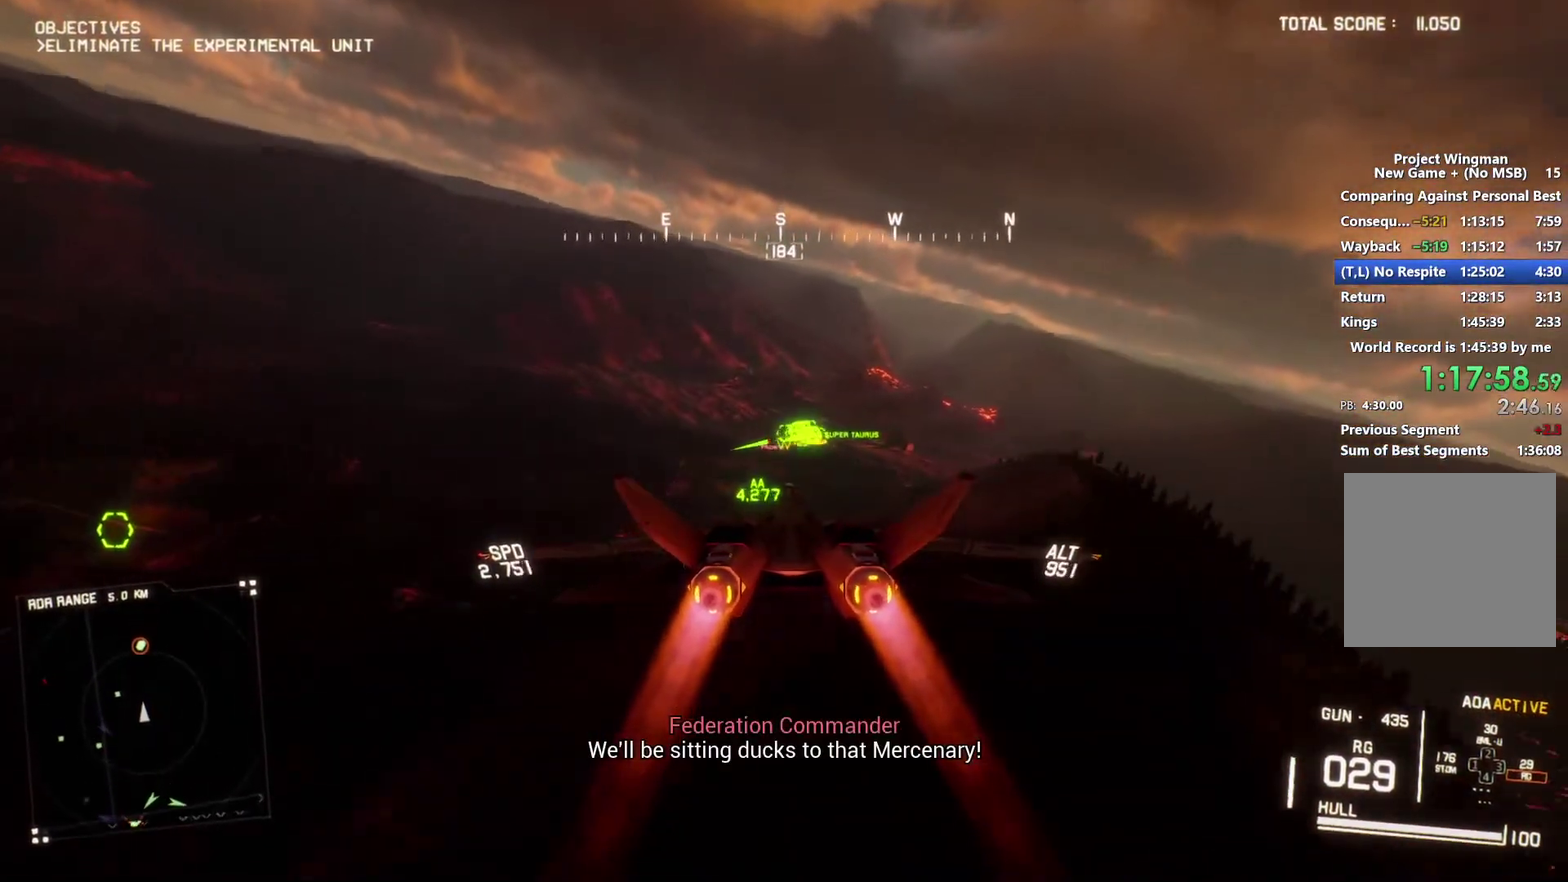
{"buttons": ["R2"], "left_stick": "center", "right_stick": "center", "events": [[200, "B", "down"], [267, "B", "up"]]}
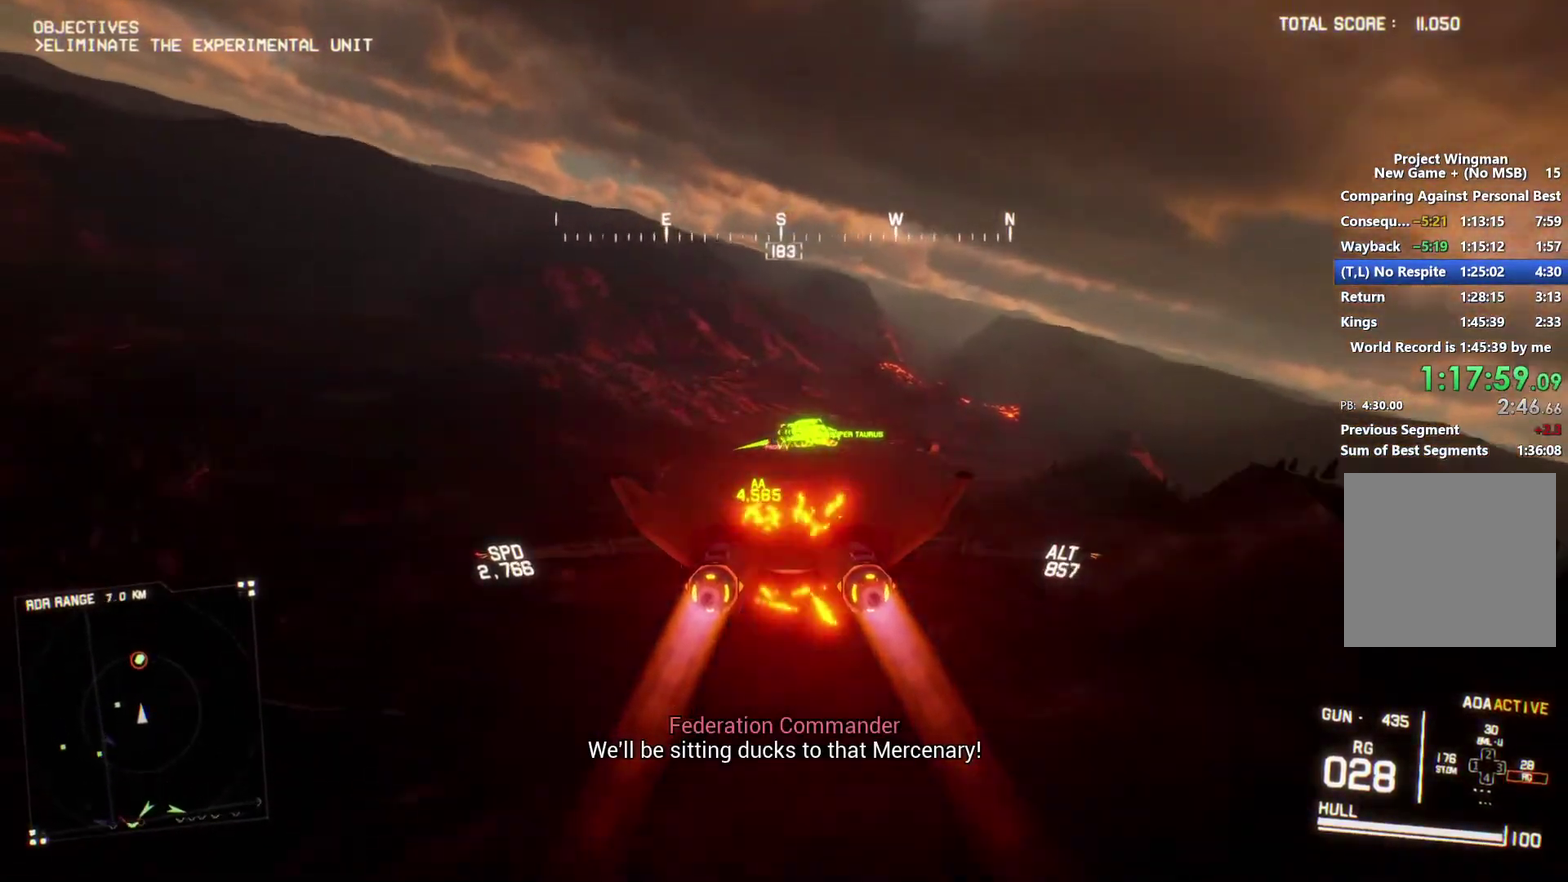
{"buttons": ["R2"], "left_stick": "center", "right_stick": "center", "events": []}
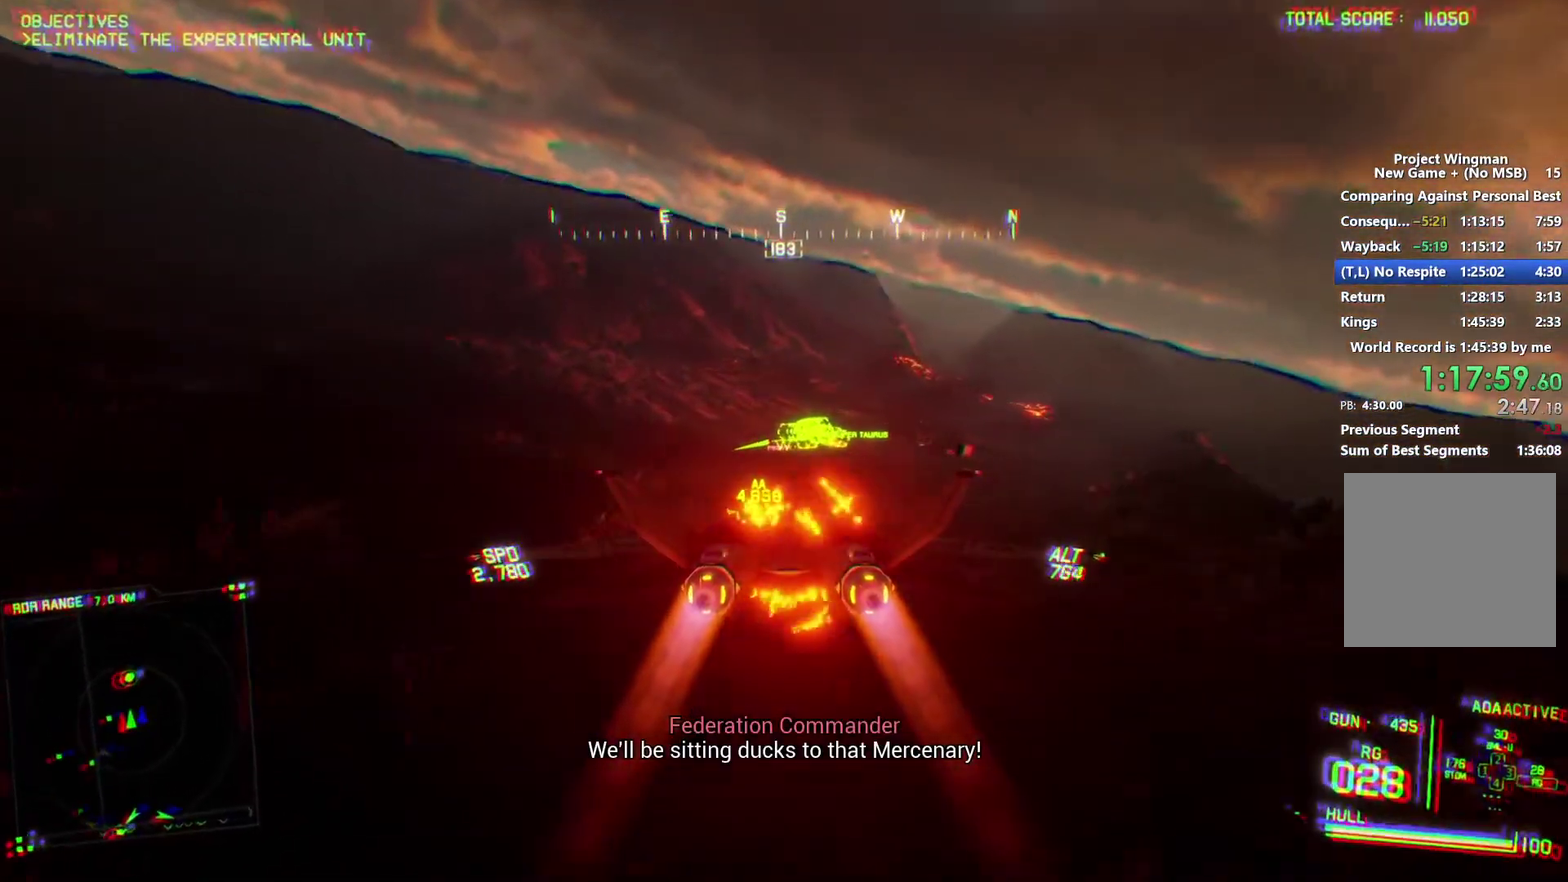
{"buttons": ["L1", "R2"], "left_stick": "center", "right_stick": "center", "events": [[167, "L1", "down"], [233, "L1", "up"], [367, "L1", "down"]]}
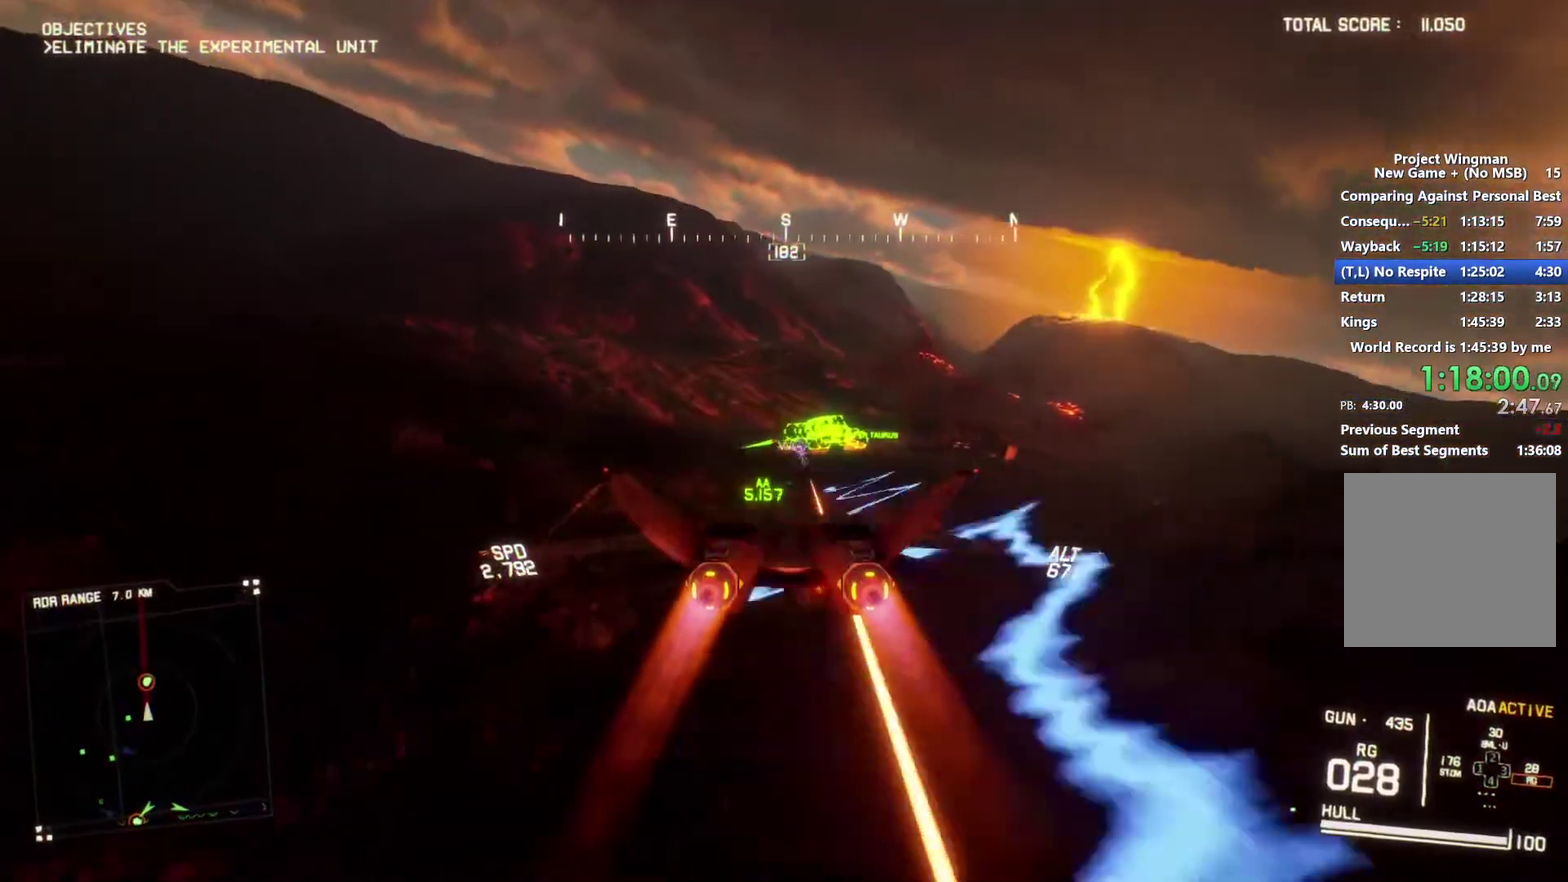
{"buttons": ["R2"], "left_stick": "down-left", "right_stick": "center", "events": [[133, "L1", "up"], [167, "left_stick", "down"], [367, "left_stick", "down-left"]]}
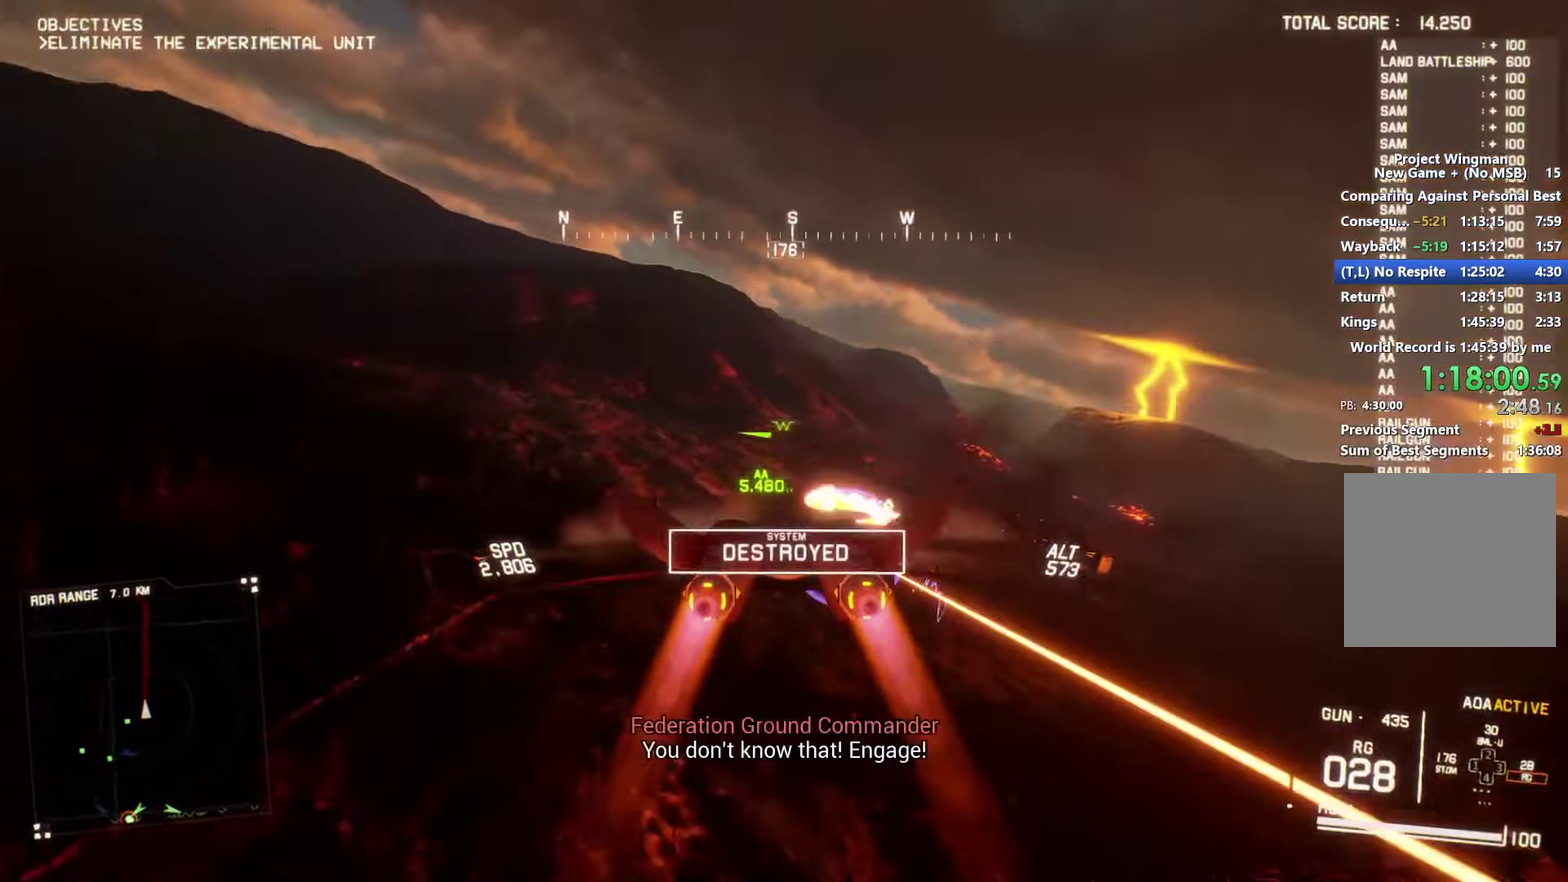
{"buttons": ["R2"], "left_stick": "down", "right_stick": "up", "events": [[233, "left_stick", "down"], [367, "right_stick", "up-left"], [500, "right_stick", "up"]]}
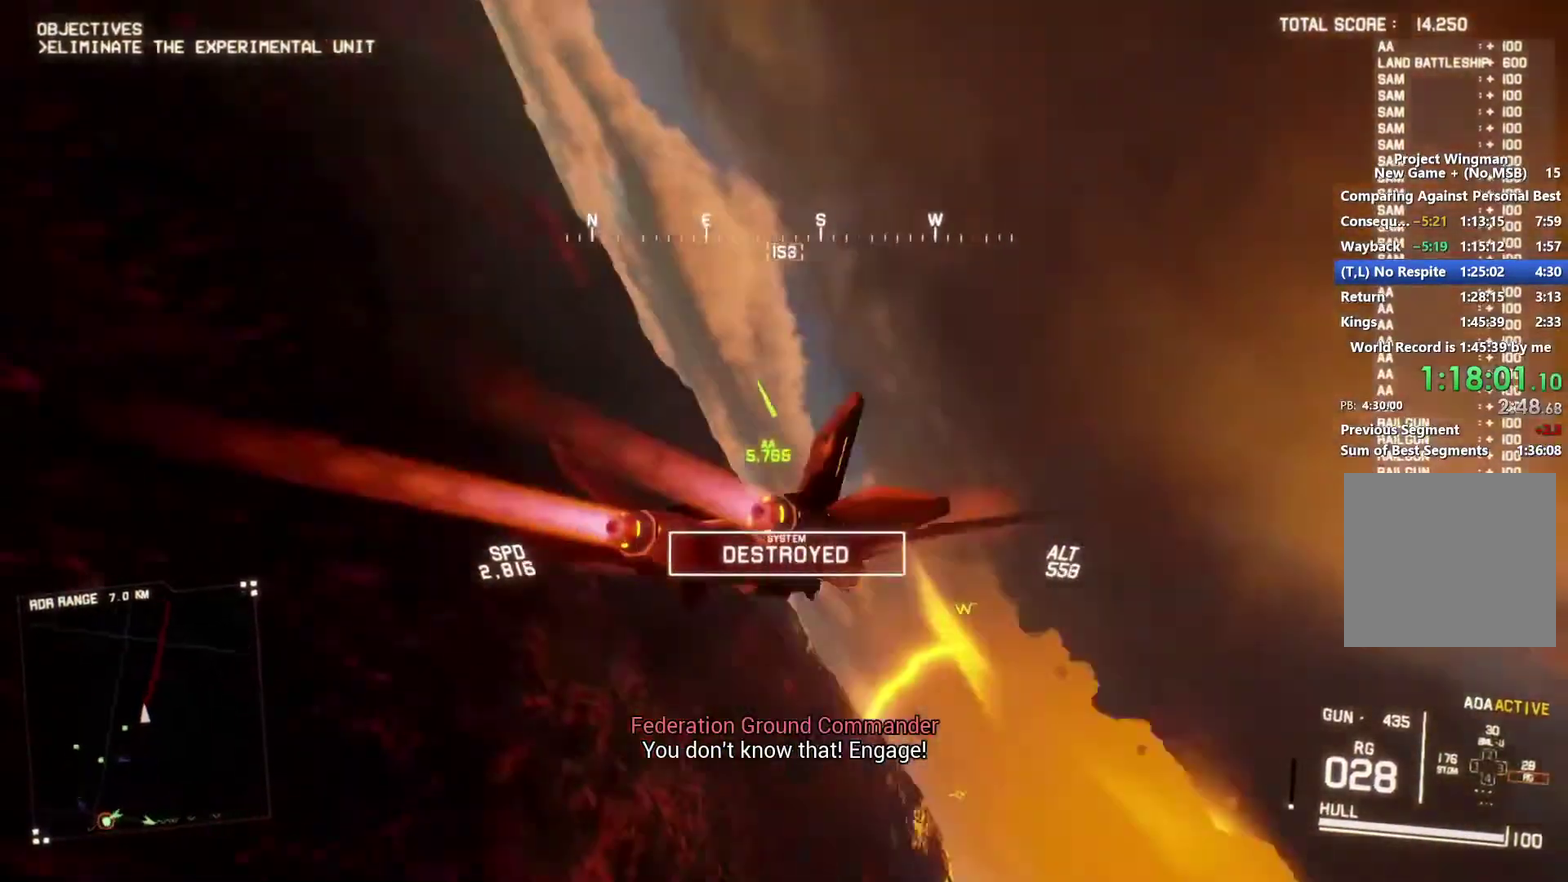
{"buttons": ["R2"], "left_stick": "down", "right_stick": "up", "events": [[200, "right_stick", "up-left"], [300, "right_stick", "up"]]}
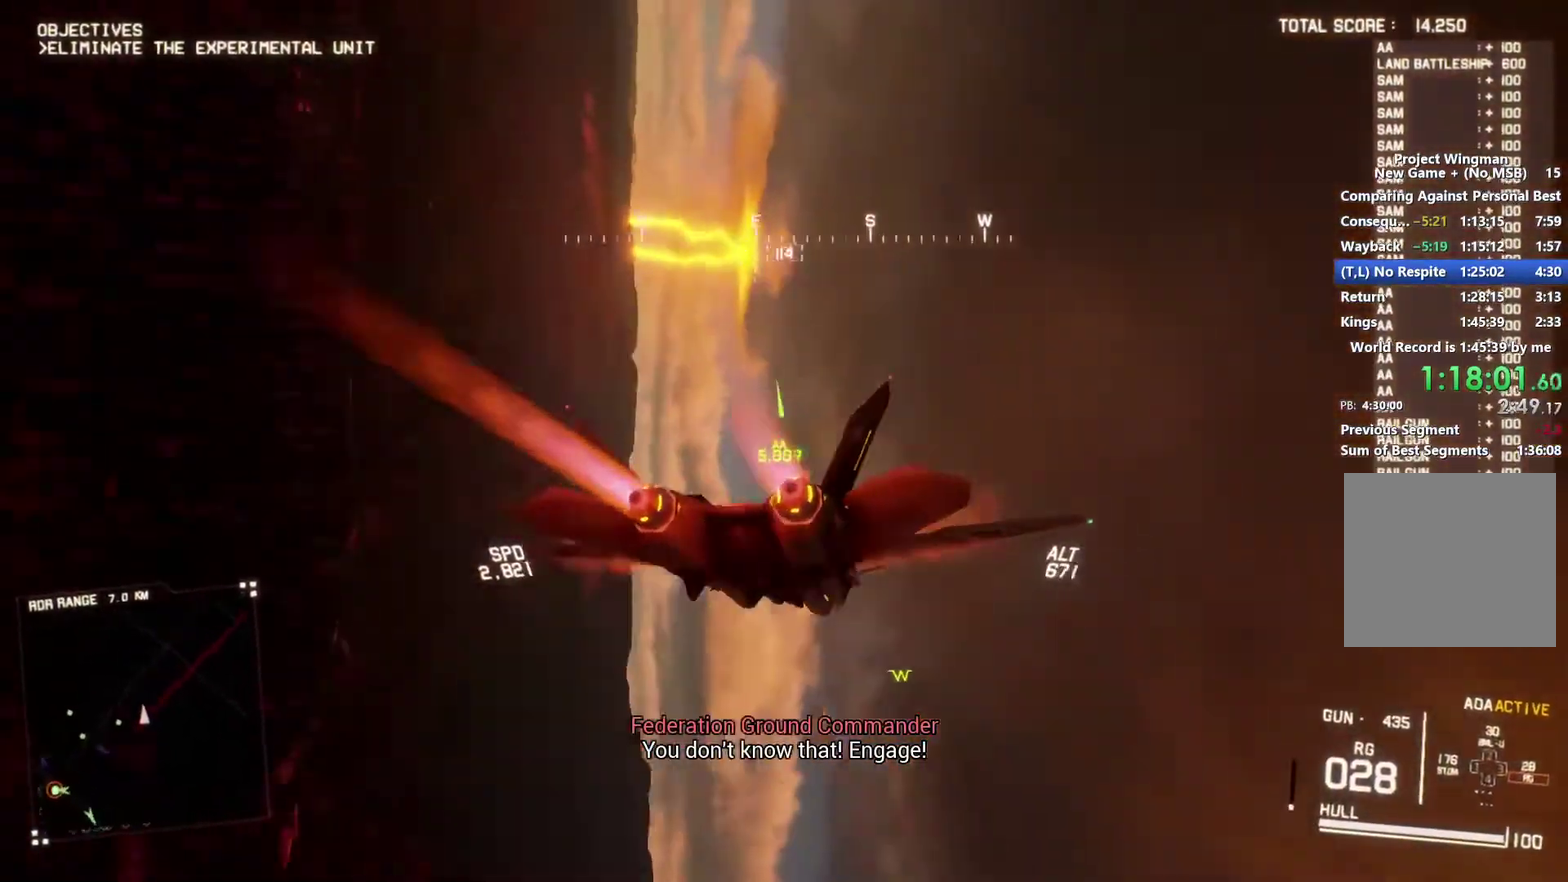
{"buttons": ["L1", "R2"], "left_stick": "down-right", "right_stick": "center", "events": [[100, "L1", "down"], [167, "right_stick", "center"], [367, "left_stick", "down-right"]]}
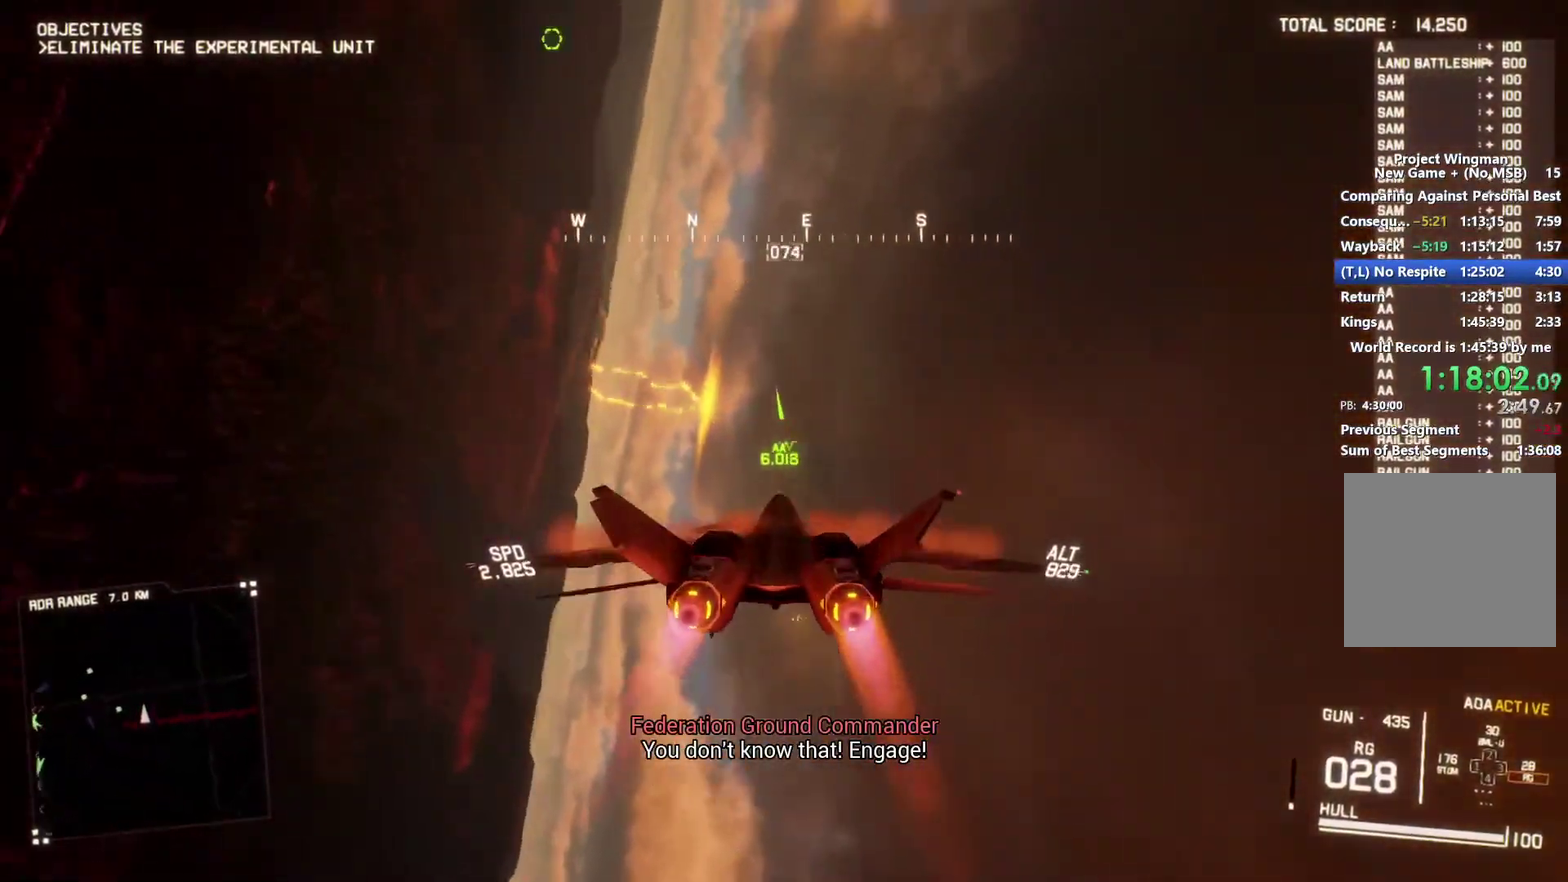
{"buttons": ["L1", "R2"], "left_stick": "down-right", "right_stick": "center", "events": [[67, "left_stick", "down"], [400, "left_stick", "down-right"]]}
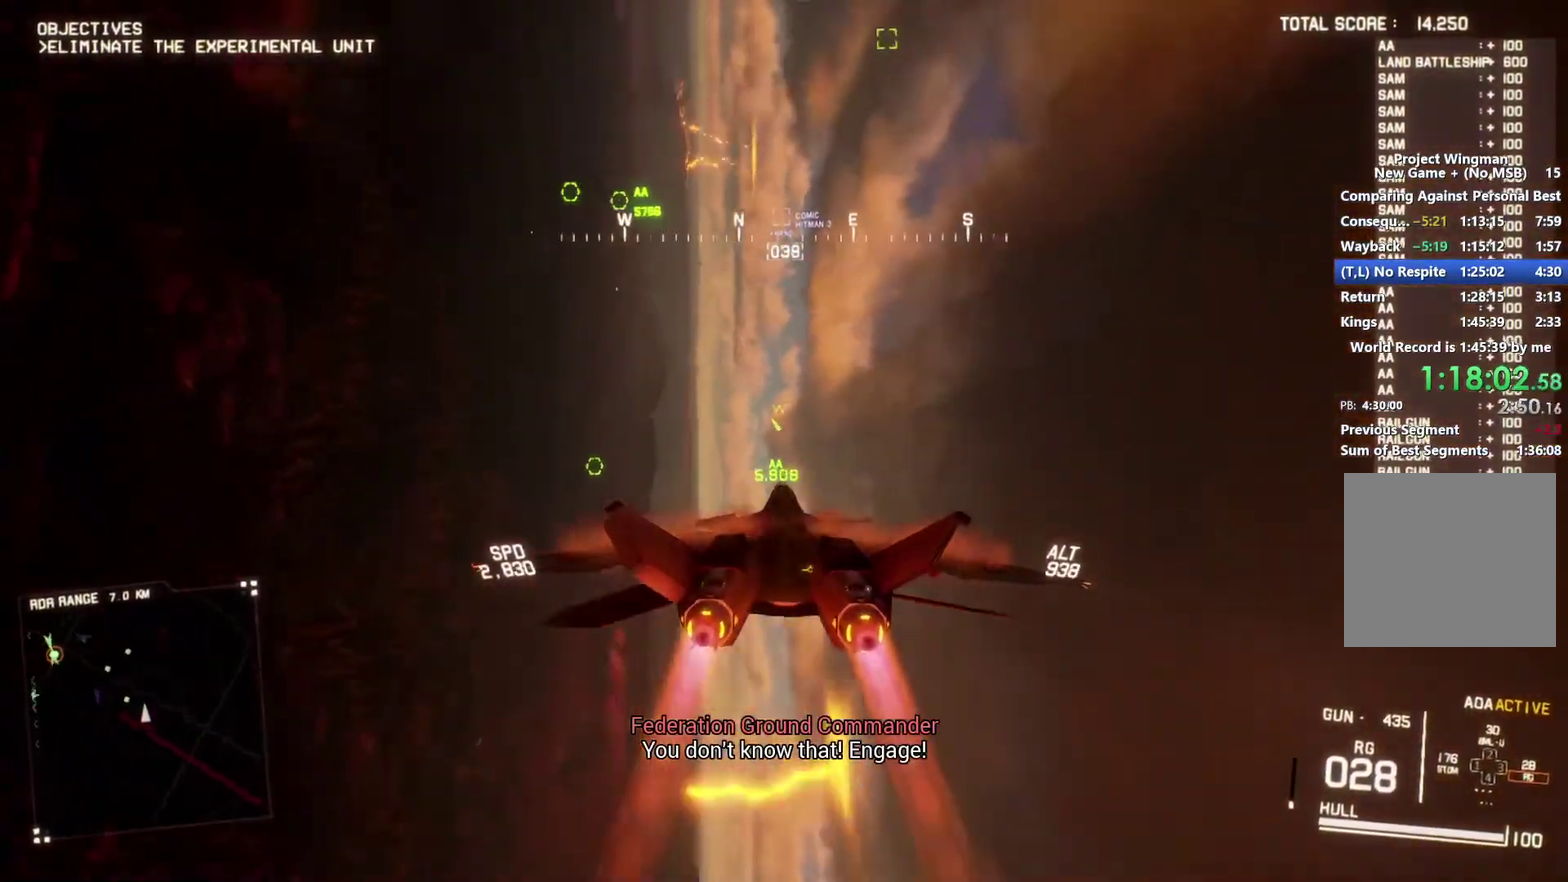
{"buttons": ["L1", "R2"], "left_stick": "center", "right_stick": "center", "events": [[133, "left_stick", "center"], [233, "DPAD_UP", "down"], [333, "DPAD_UP", "up"]]}
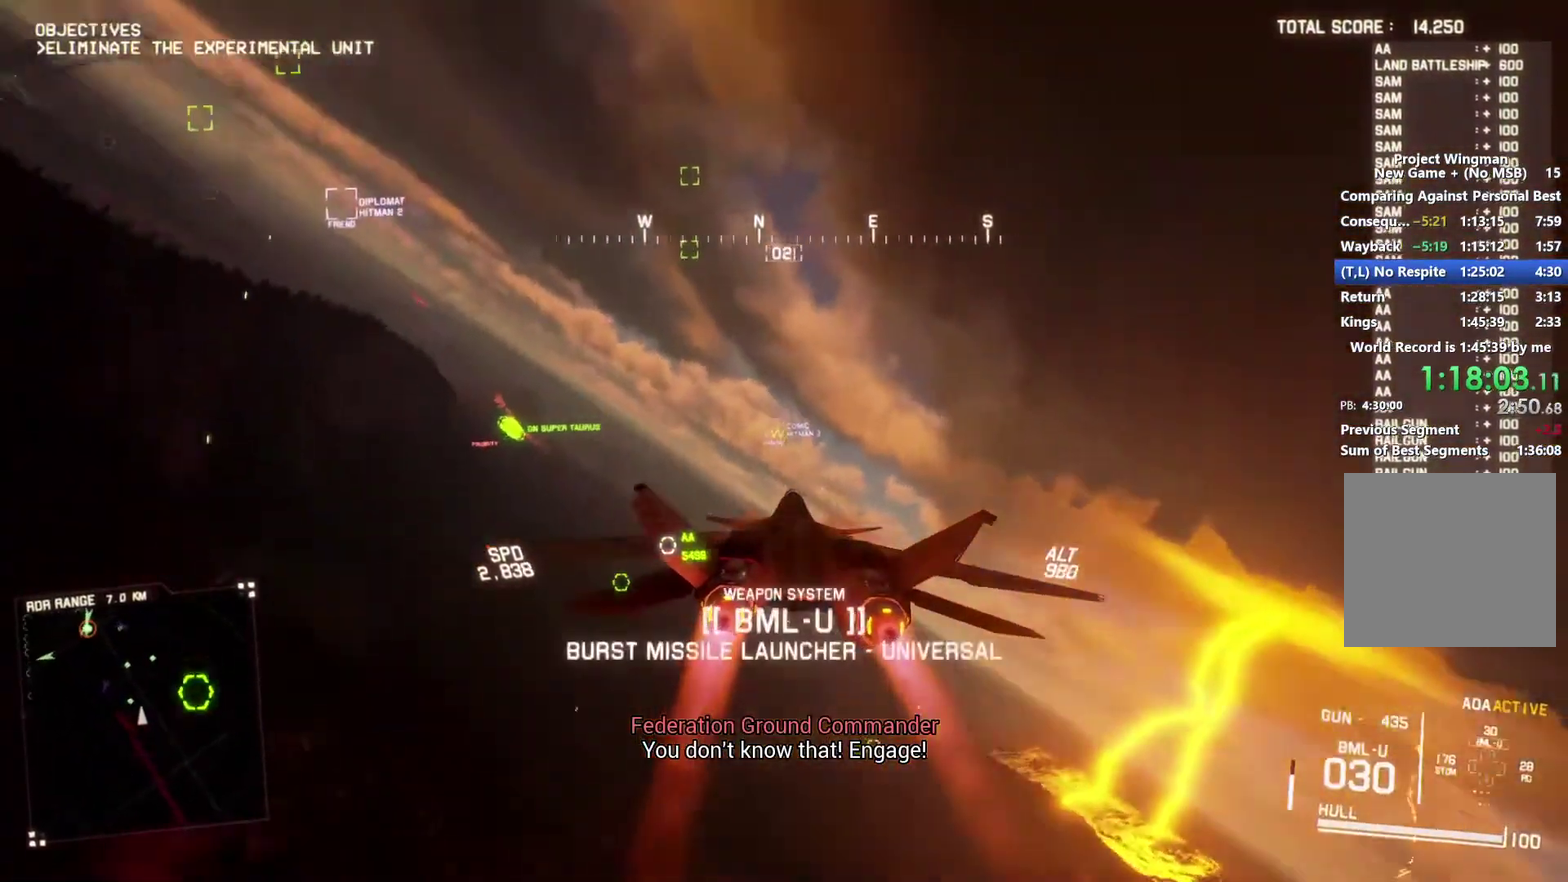
{"buttons": ["L1", "R2"], "left_stick": "down", "right_stick": "center", "events": [[67, "DPAD_LEFT", "down"], [167, "DPAD_LEFT", "up"], [367, "R1", "down"], [400, "left_stick", "down"], [500, "R1", "up"]]}
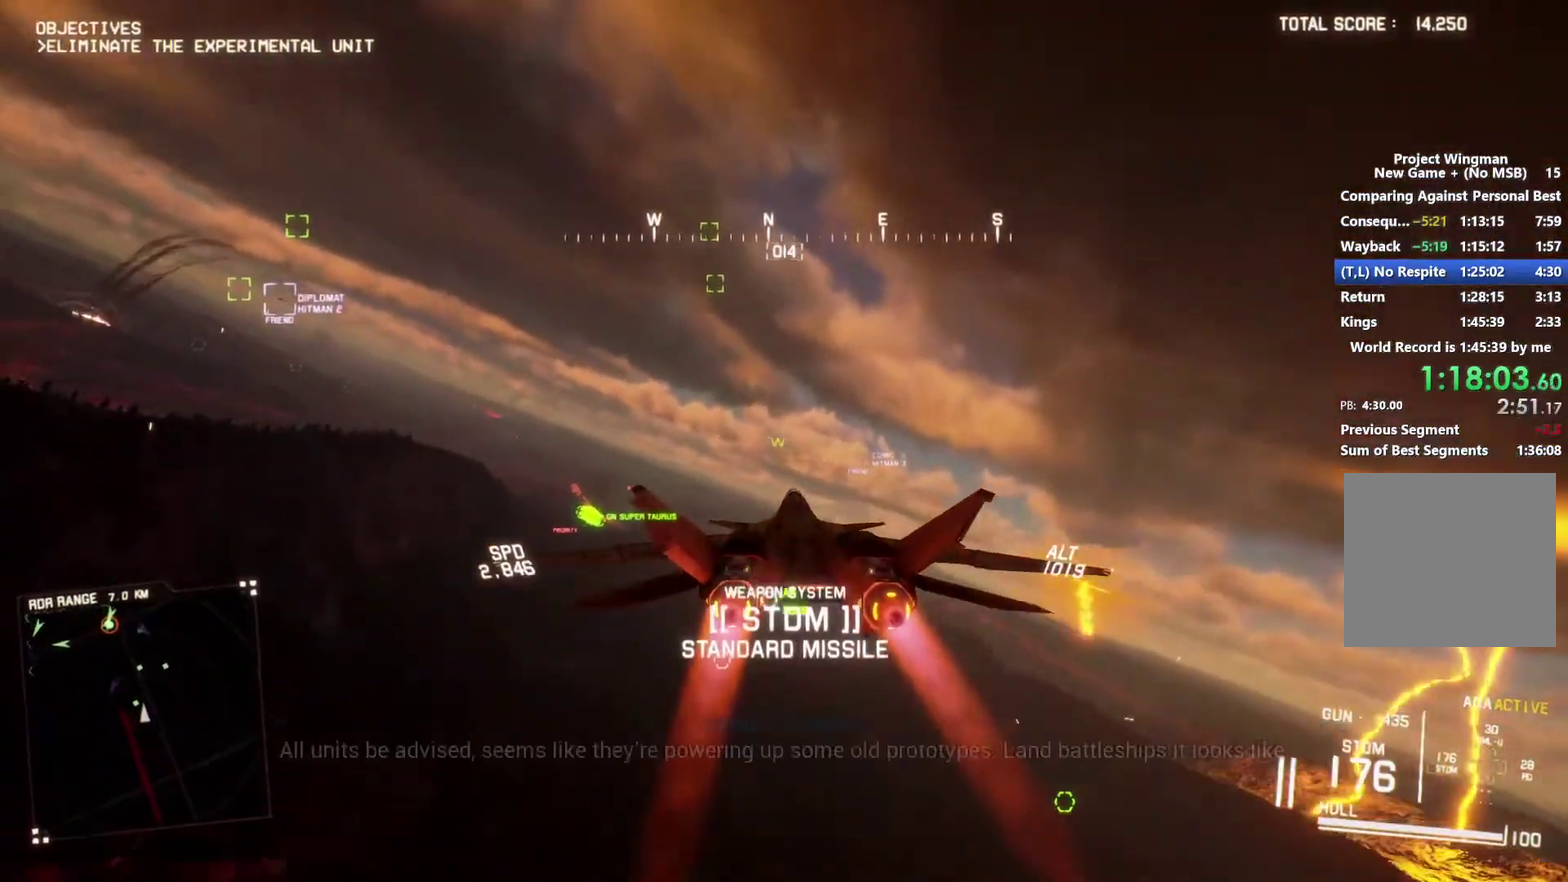
{"buttons": ["L1", "R2"], "left_stick": "up-right", "right_stick": "center", "events": [[67, "left_stick", "center"], [300, "L1", "up"], [367, "left_stick", "up-right"], [467, "L1", "down"]]}
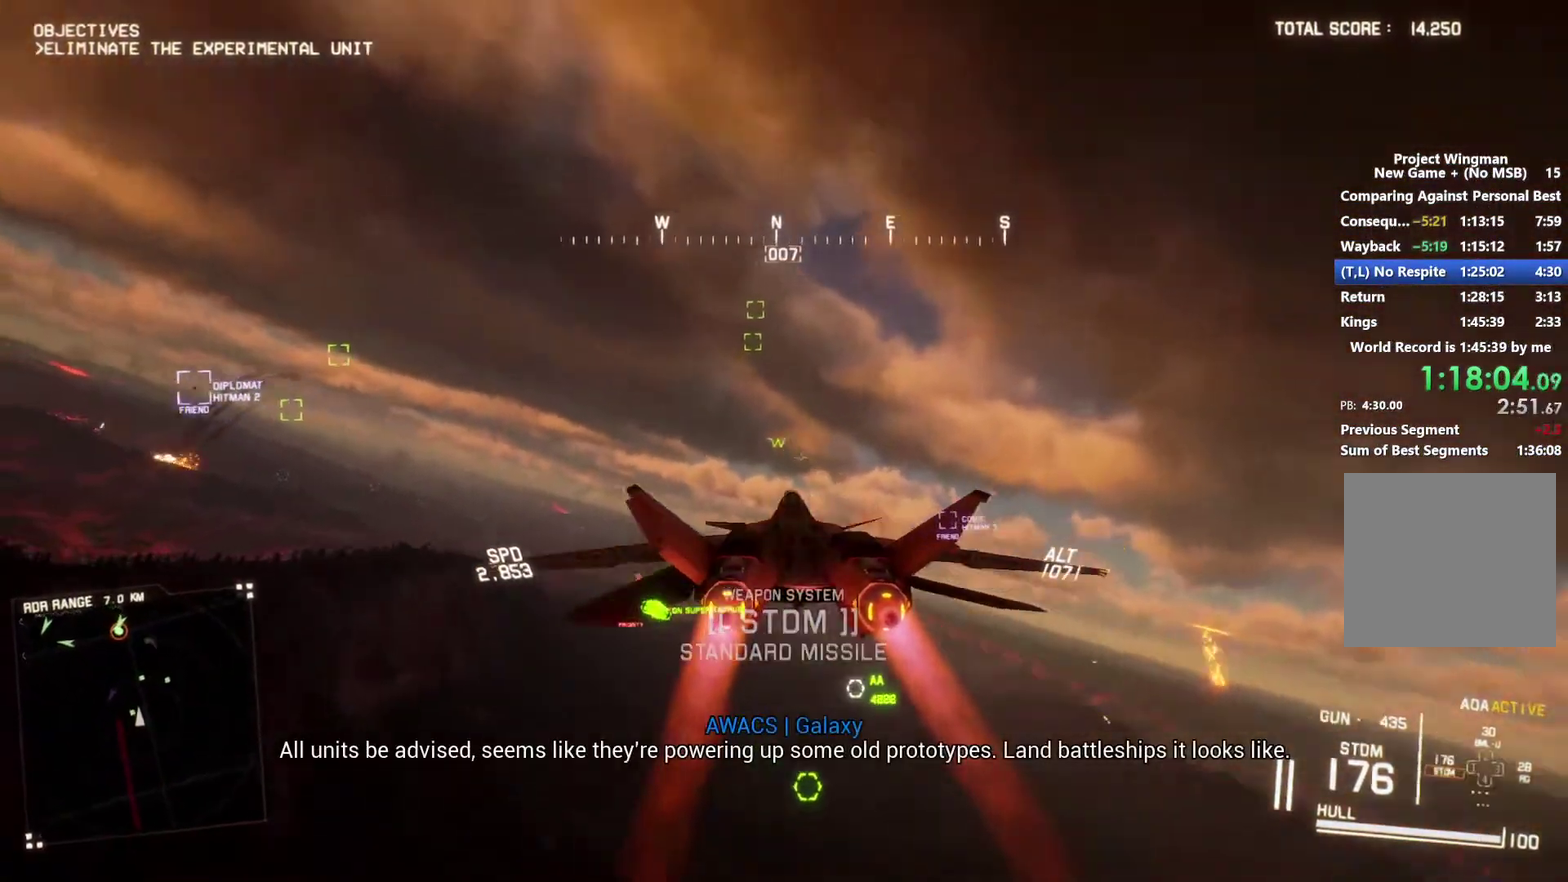
{"buttons": ["R1", "R2"], "left_stick": "up-left", "right_stick": "center", "events": [[167, "left_stick", "up"], [333, "R1", "down"], [367, "L1", "up"], [433, "left_stick", "up-left"]]}
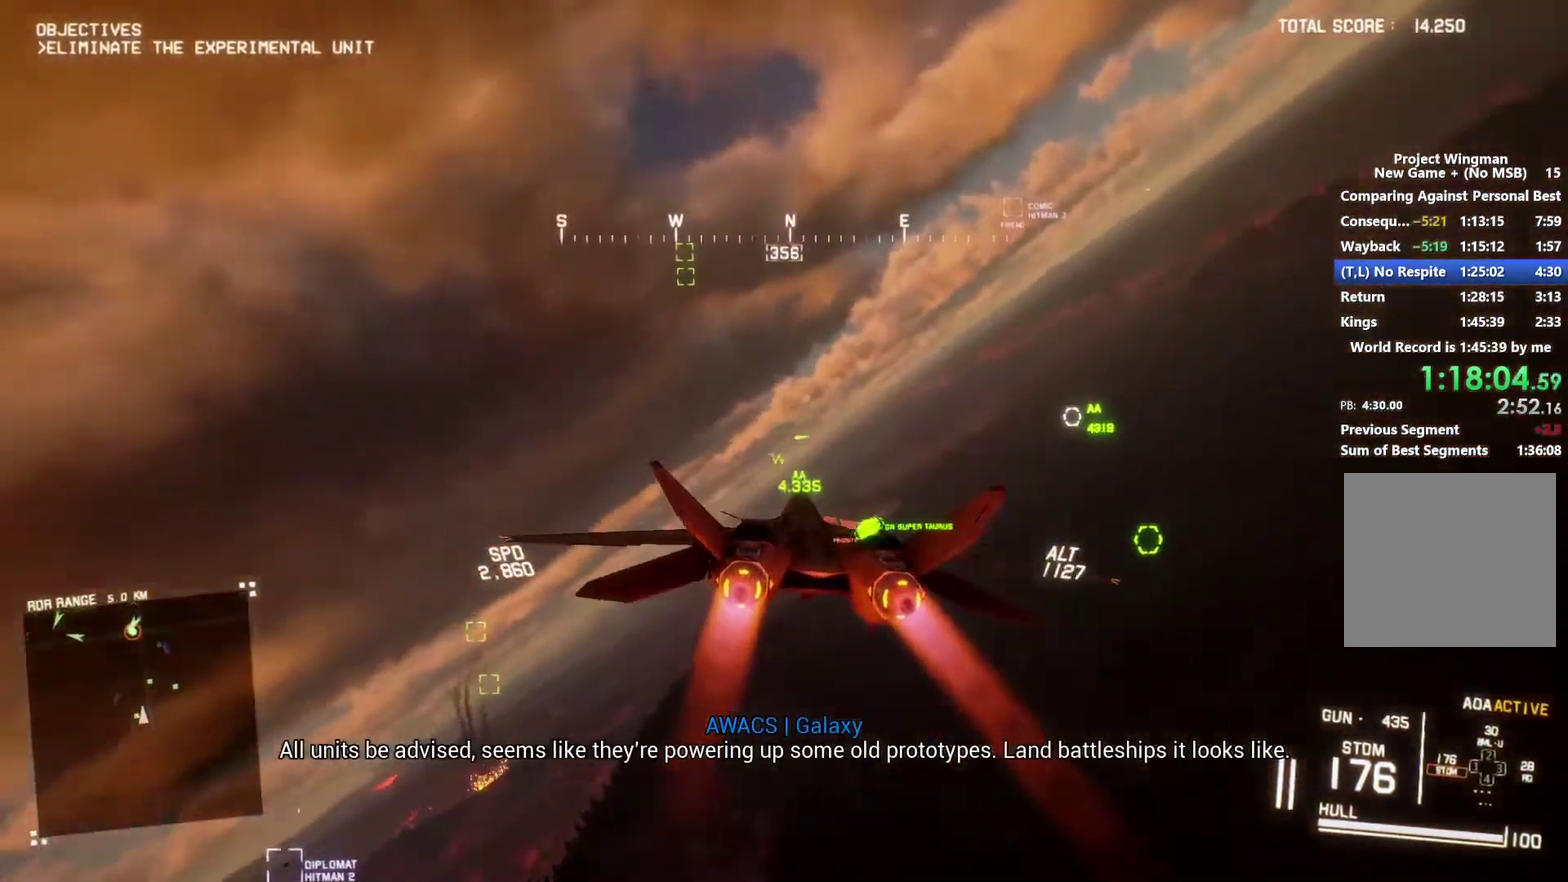
{"buttons": ["R1", "R2"], "left_stick": "center", "right_stick": "center", "events": [[100, "left_stick", "center"]]}
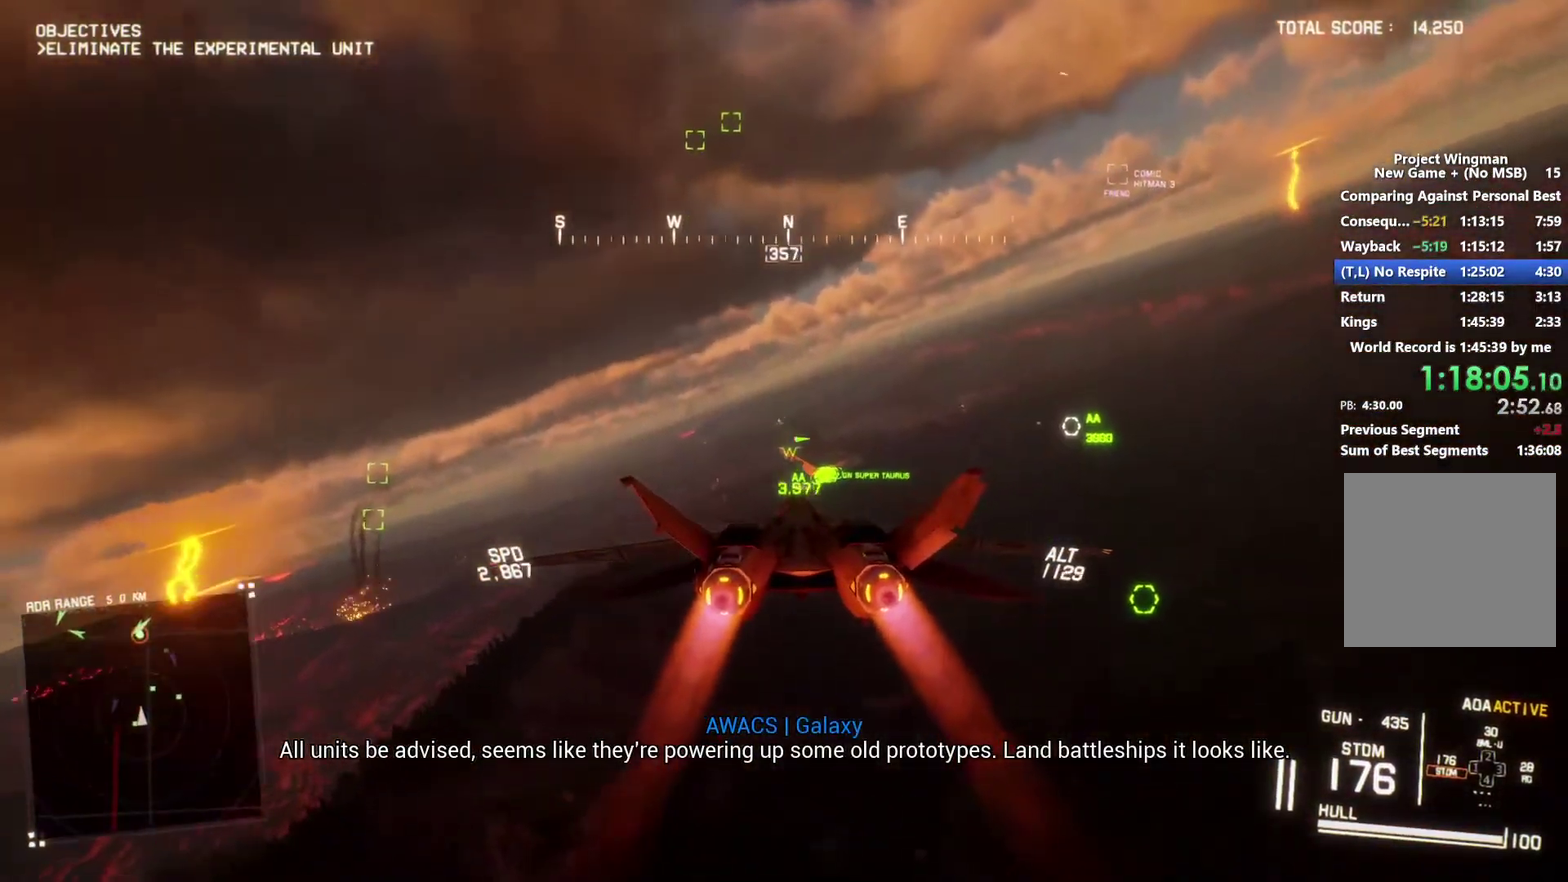
{"buttons": ["L1", "R1", "R2"], "left_stick": "up", "right_stick": "center", "events": [[100, "R1", "up"], [133, "L1", "down"], [200, "L1", "up"], [467, "L1", "down"], [467, "left_stick", "up"], [500, "R1", "down"]]}
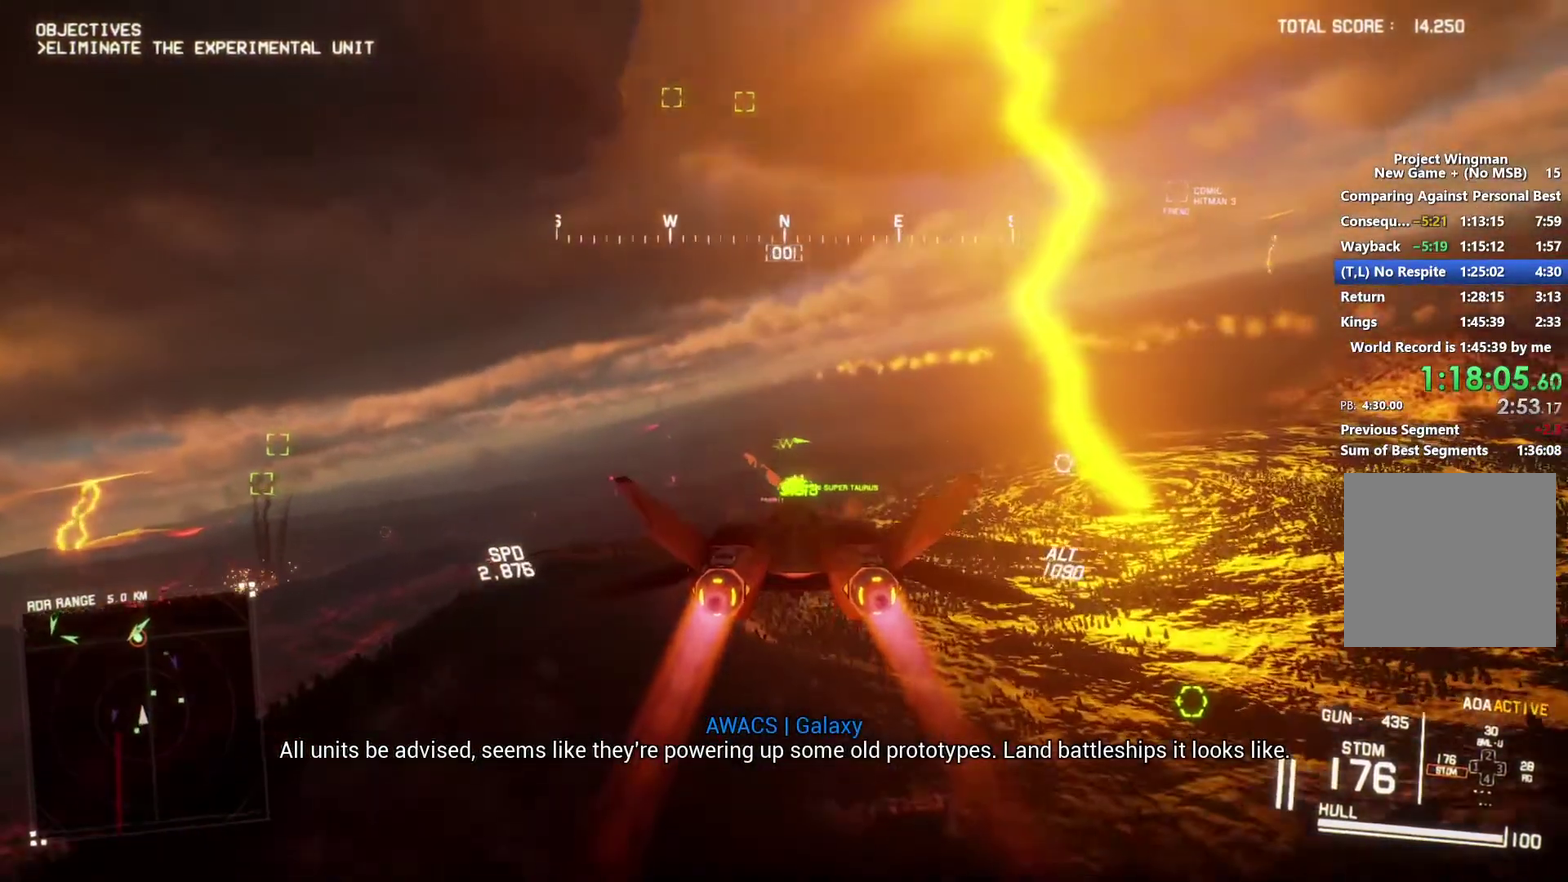
{"buttons": ["R2"], "left_stick": "center", "right_stick": "center", "events": [[67, "L1", "up"], [67, "left_stick", "center"], [200, "R1", "up"], [300, "left_stick", "up"], [400, "left_stick", "center"]]}
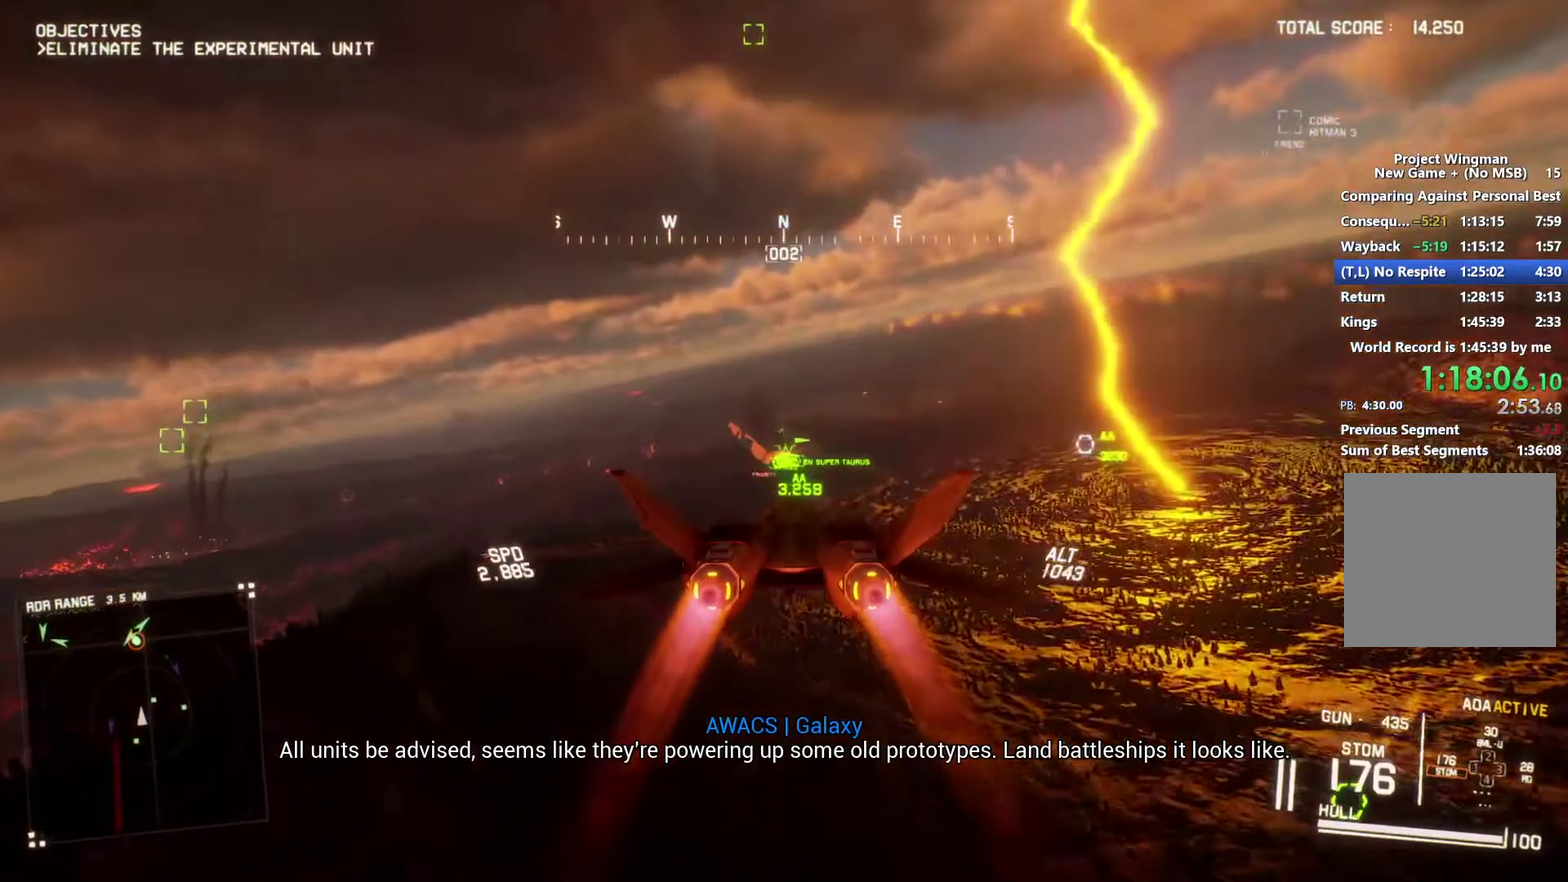
{"buttons": ["A", "R1", "R2"], "left_stick": "center", "right_stick": "center", "events": [[33, "A", "down"], [133, "A", "up"], [167, "R1", "down"], [200, "A", "down"], [267, "A", "up"], [367, "A", "down"], [433, "A", "up"], [433, "R1", "up"], [500, "A", "down"], [500, "R1", "down"]]}
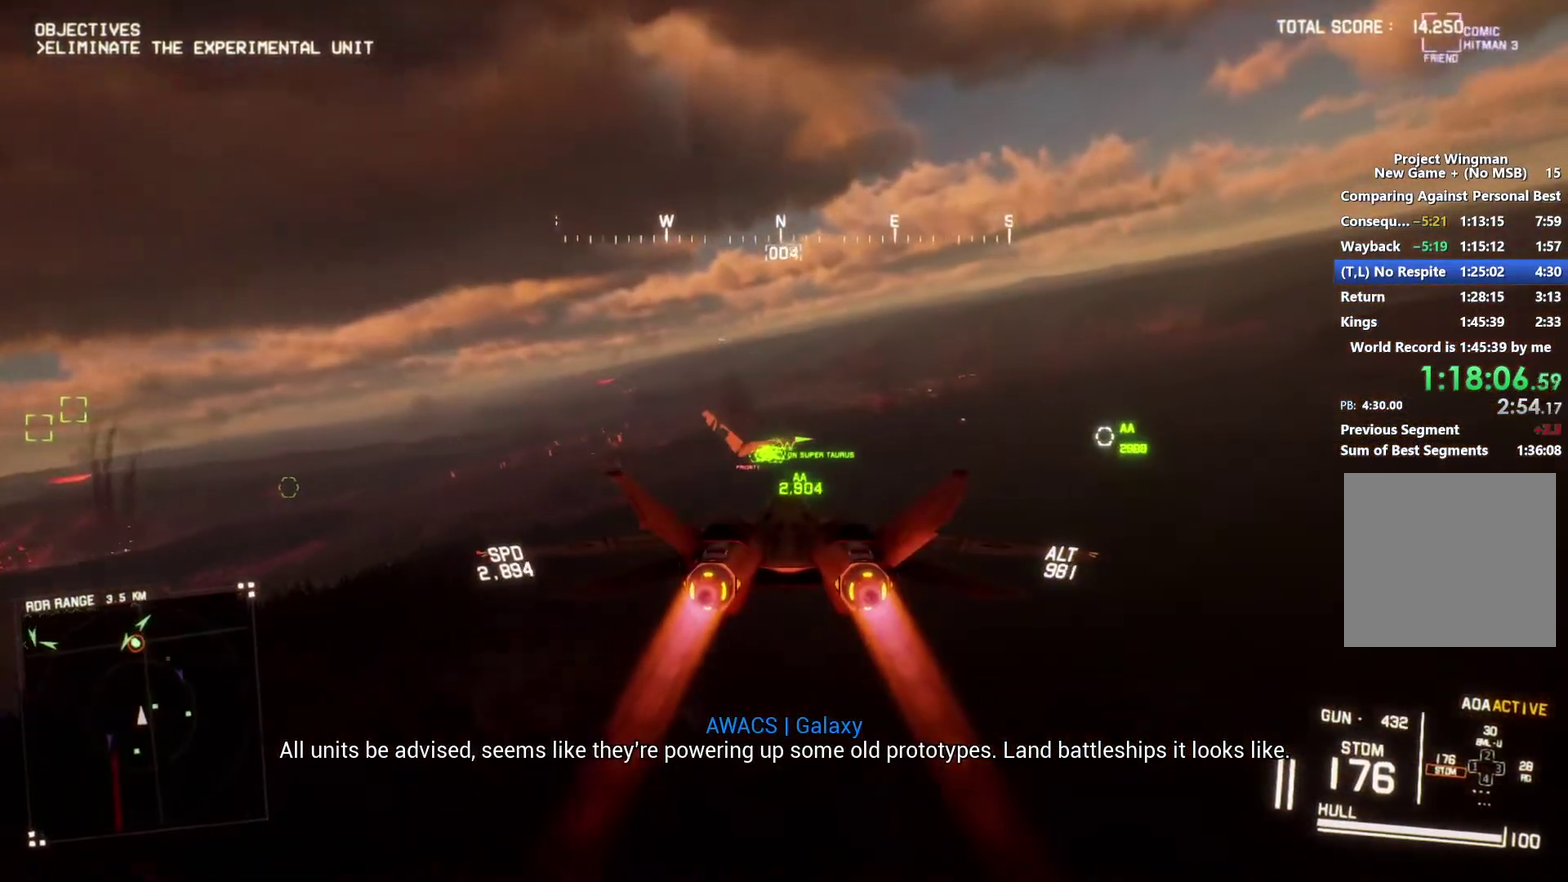
{"buttons": ["L1", "R2"], "left_stick": "center", "right_stick": "center", "events": [[67, "A", "up"], [67, "R1", "up"], [133, "A", "down"], [167, "L1", "down"], [200, "A", "up"], [300, "A", "down"], [367, "A", "up"], [433, "A", "down"], [500, "A", "up"]]}
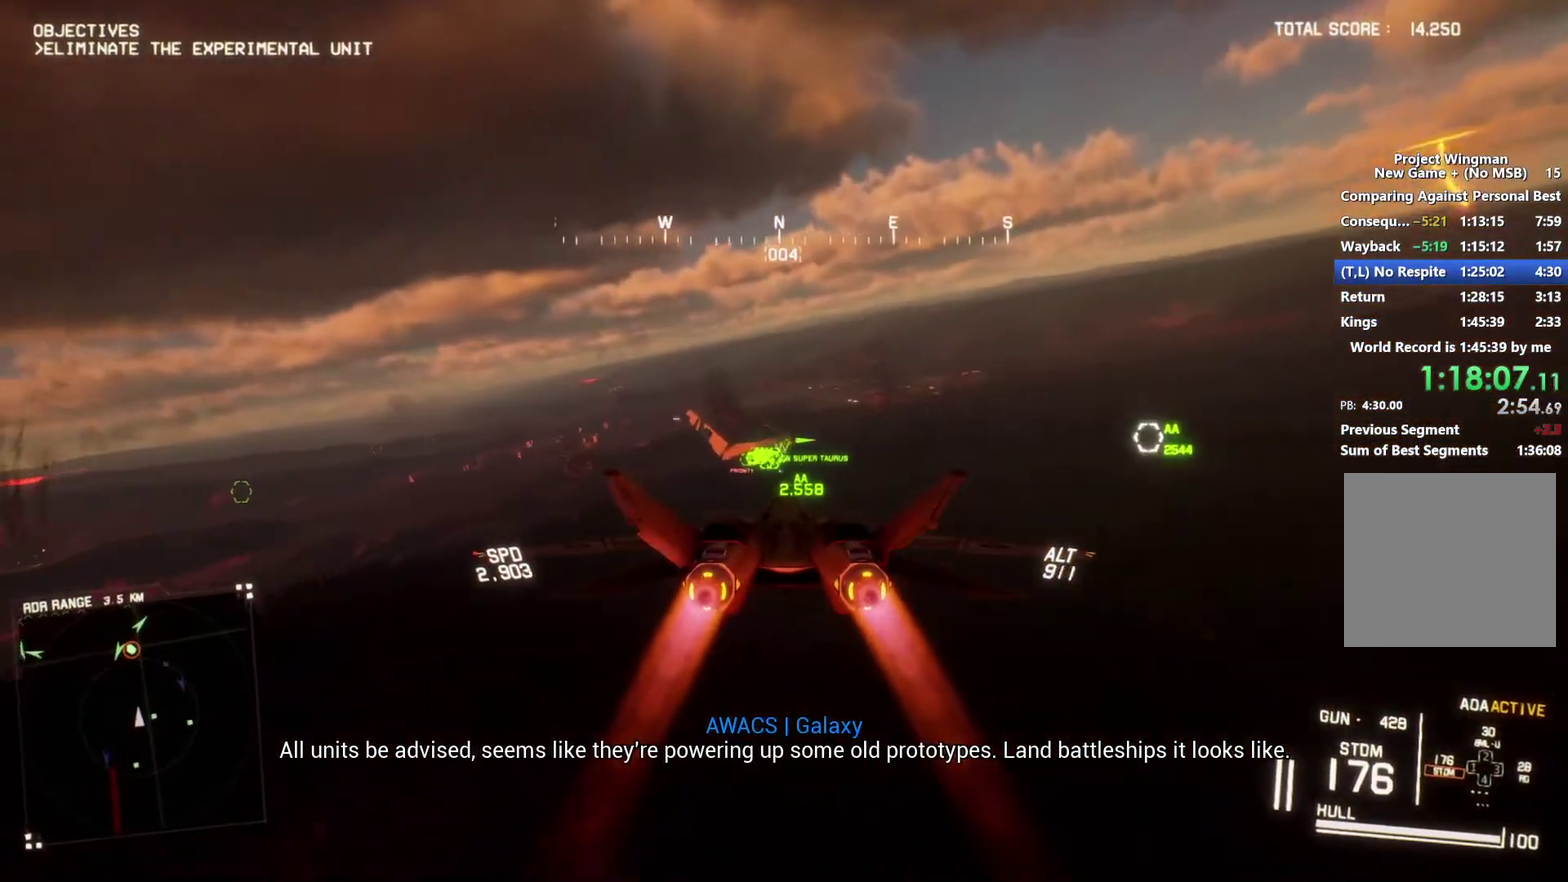
{"buttons": ["A", "R1", "R2"], "left_stick": "center", "right_stick": "center", "events": [[33, "L1", "up"], [100, "A", "down"], [167, "A", "up"], [267, "A", "down"], [333, "A", "up"], [333, "L1", "down"], [467, "A", "down"], [467, "L1", "up"], [500, "R1", "down"]]}
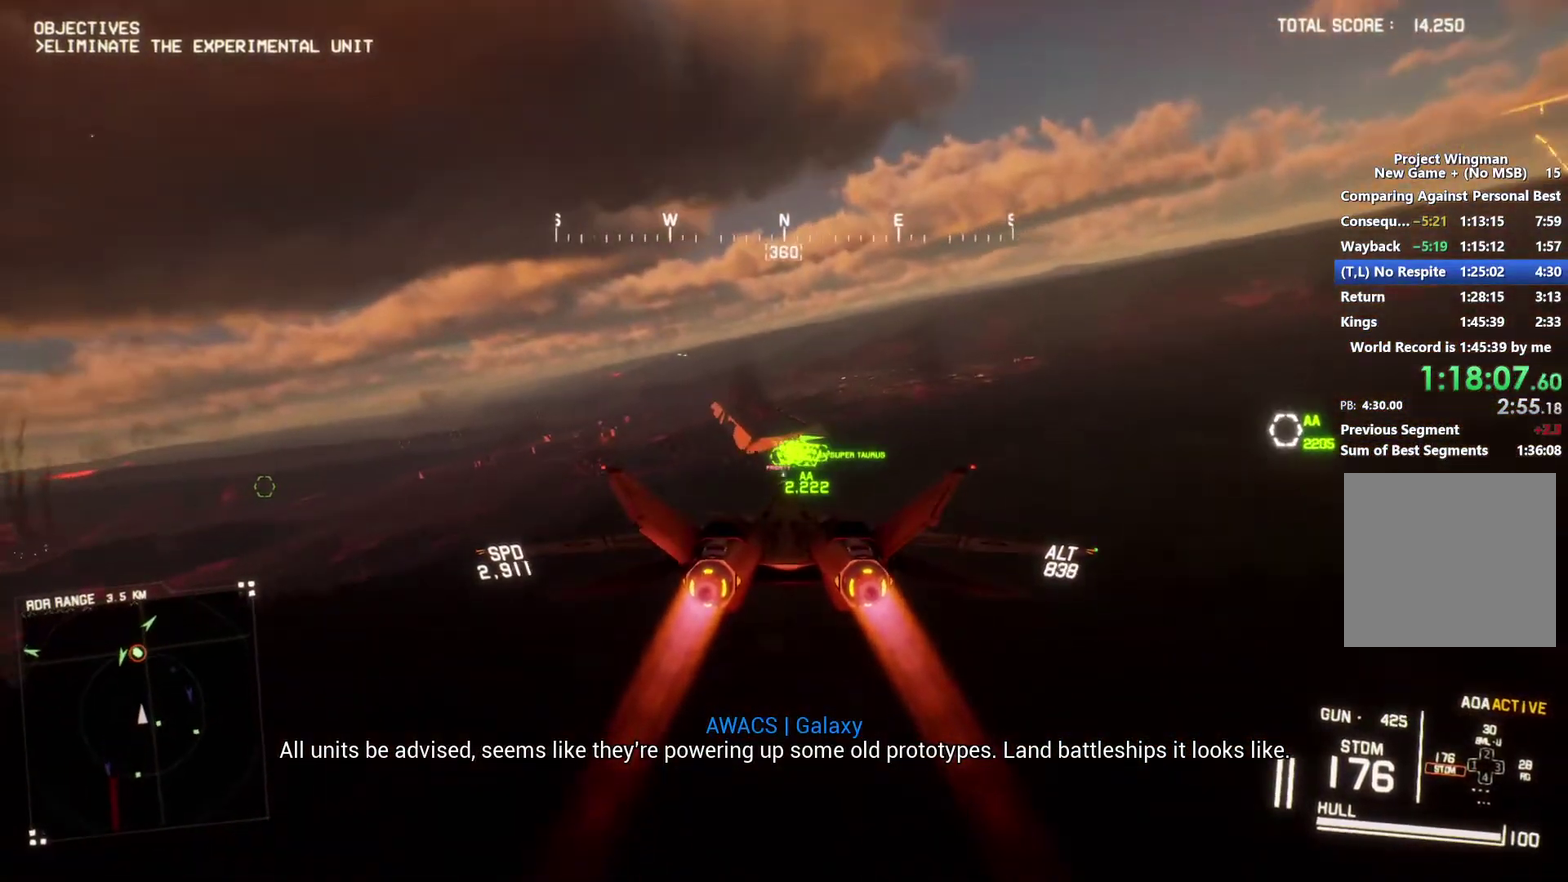
{"buttons": ["A", "R1", "R2"], "left_stick": "center", "right_stick": "center", "events": [[67, "A", "up"], [133, "A", "down"], [200, "A", "up"], [267, "A", "down"], [333, "A", "up"], [400, "A", "down"]]}
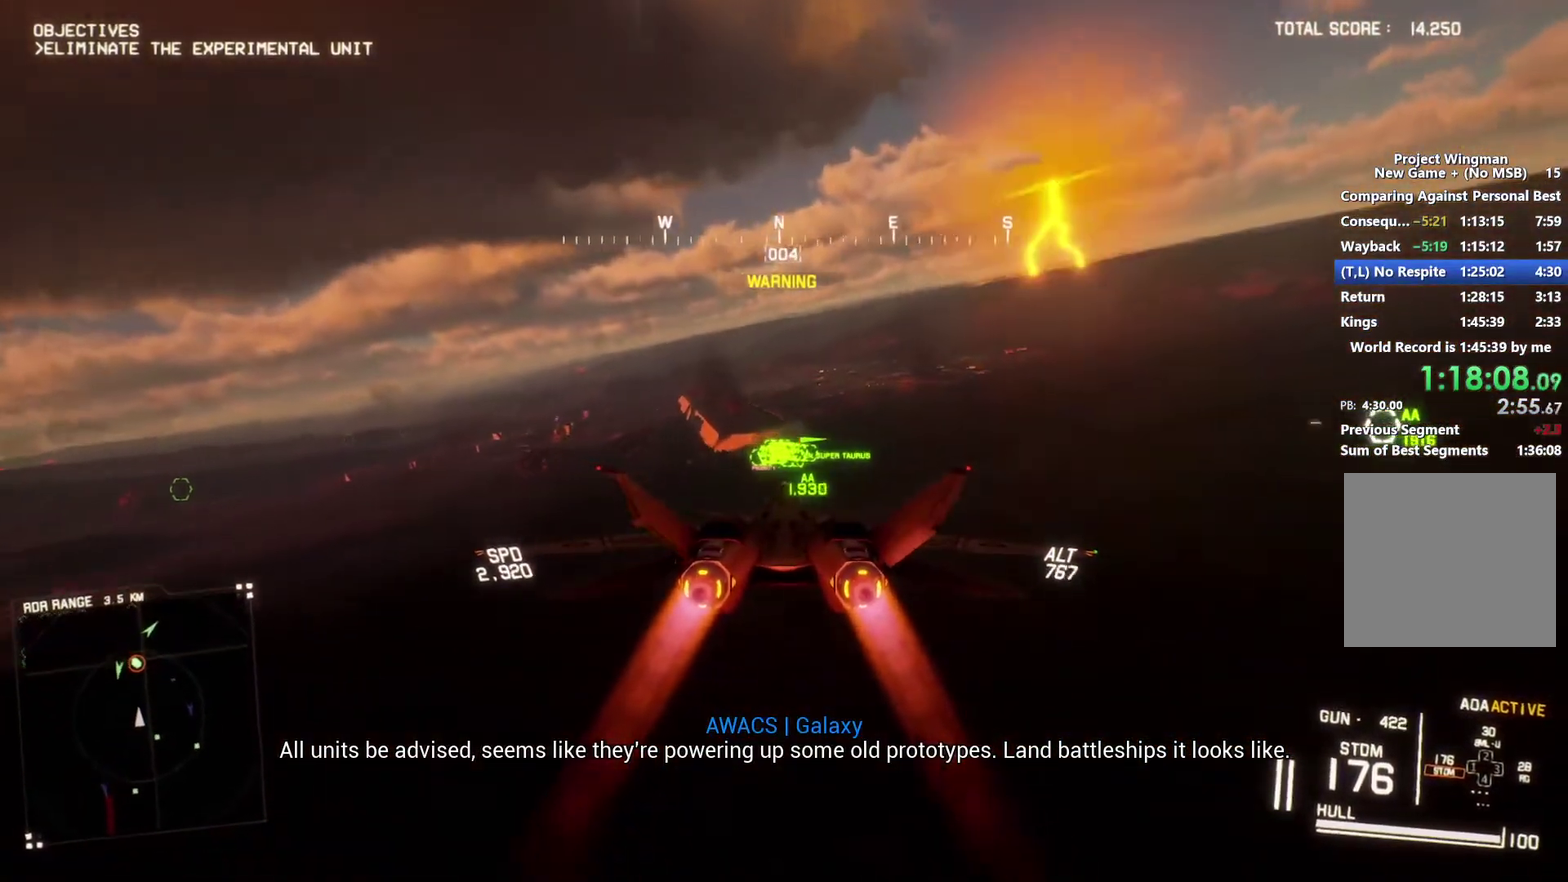
{"buttons": ["L1", "R2"], "left_stick": "center", "right_stick": "center", "events": [[33, "A", "up"], [33, "L1", "down"], [67, "R1", "up"], [100, "A", "down"], [200, "L1", "up"], [267, "L1", "down"], [333, "A", "up"], [400, "A", "down"], [467, "A", "up"]]}
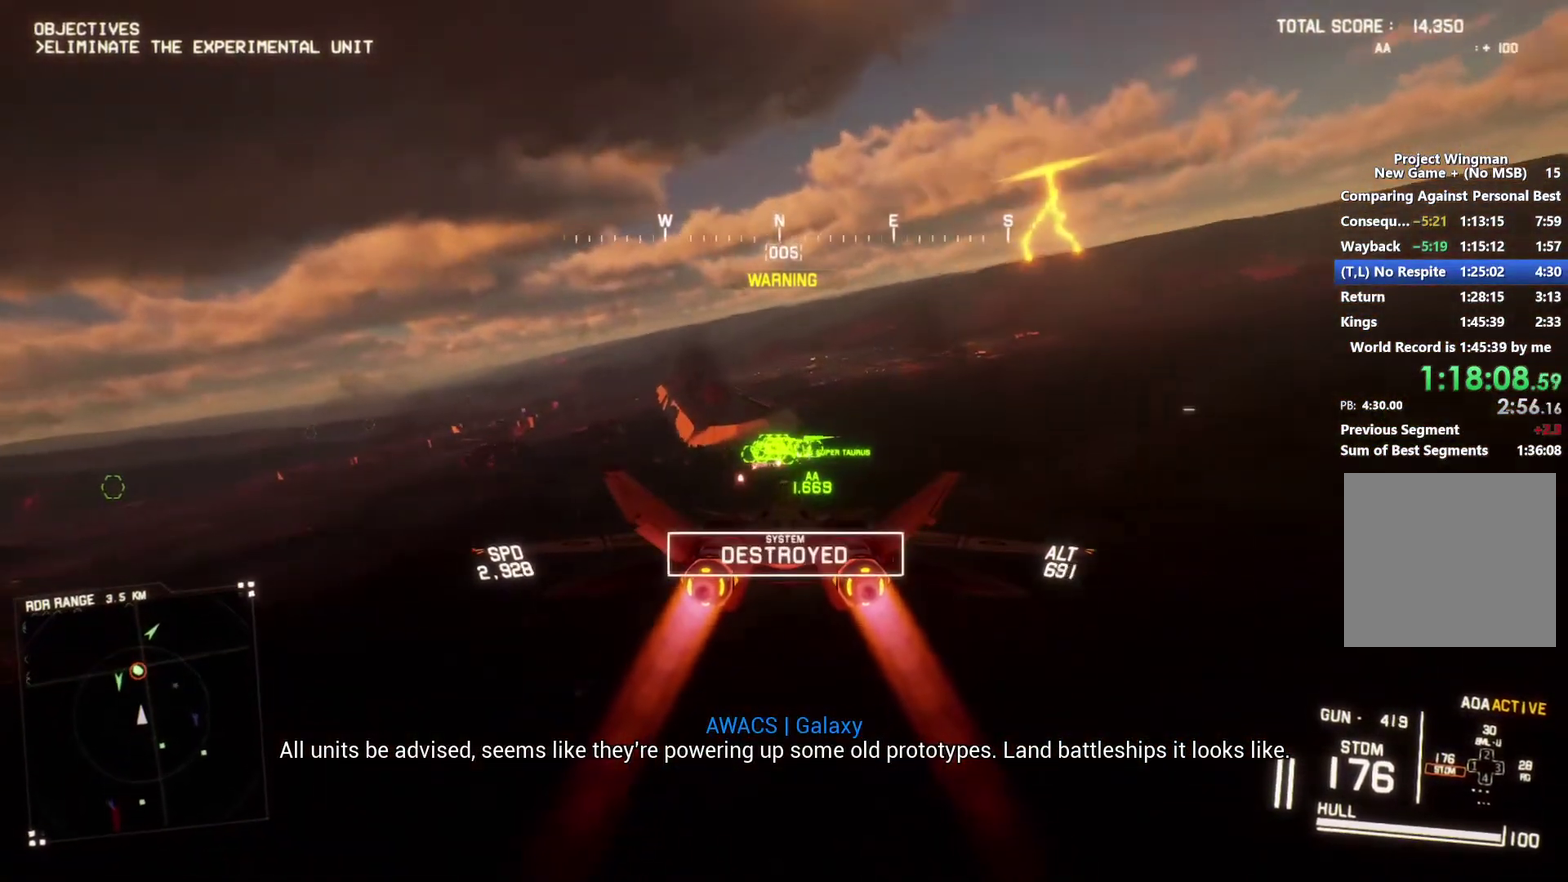
{"buttons": ["A", "R1", "R2"], "left_stick": "center", "right_stick": "center", "events": [[33, "A", "down"], [67, "L1", "up"], [100, "left_stick", "down-right"], [167, "R1", "down"], [200, "left_stick", "center"], [267, "A", "up"], [333, "A", "down"]]}